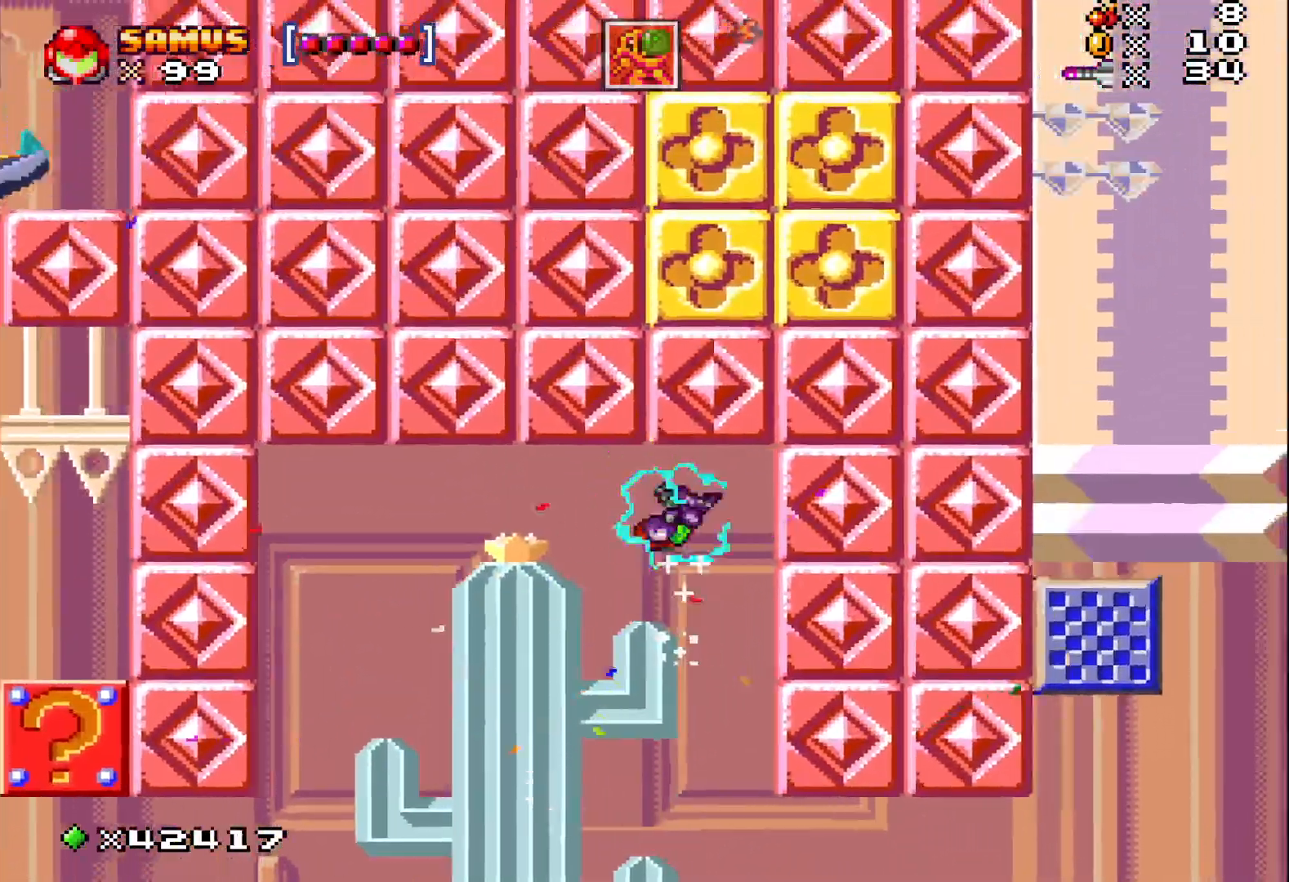
Gameplay with a controller (Xbox layout); each line is a JSON object with the inputs held at the frame after it. "events" lists button and stick changes between this image and that frame as [ms after this image, input, new state], when the widget could be followed in between. Not read: L3 R3 left_stick right_stick.
{"buttons": ["X", "DPAD_RIGHT"], "events": [[50, "DPAD_RIGHT", "up"], [217, "DPAD_RIGHT", "down"], [450, "A", "up"]]}
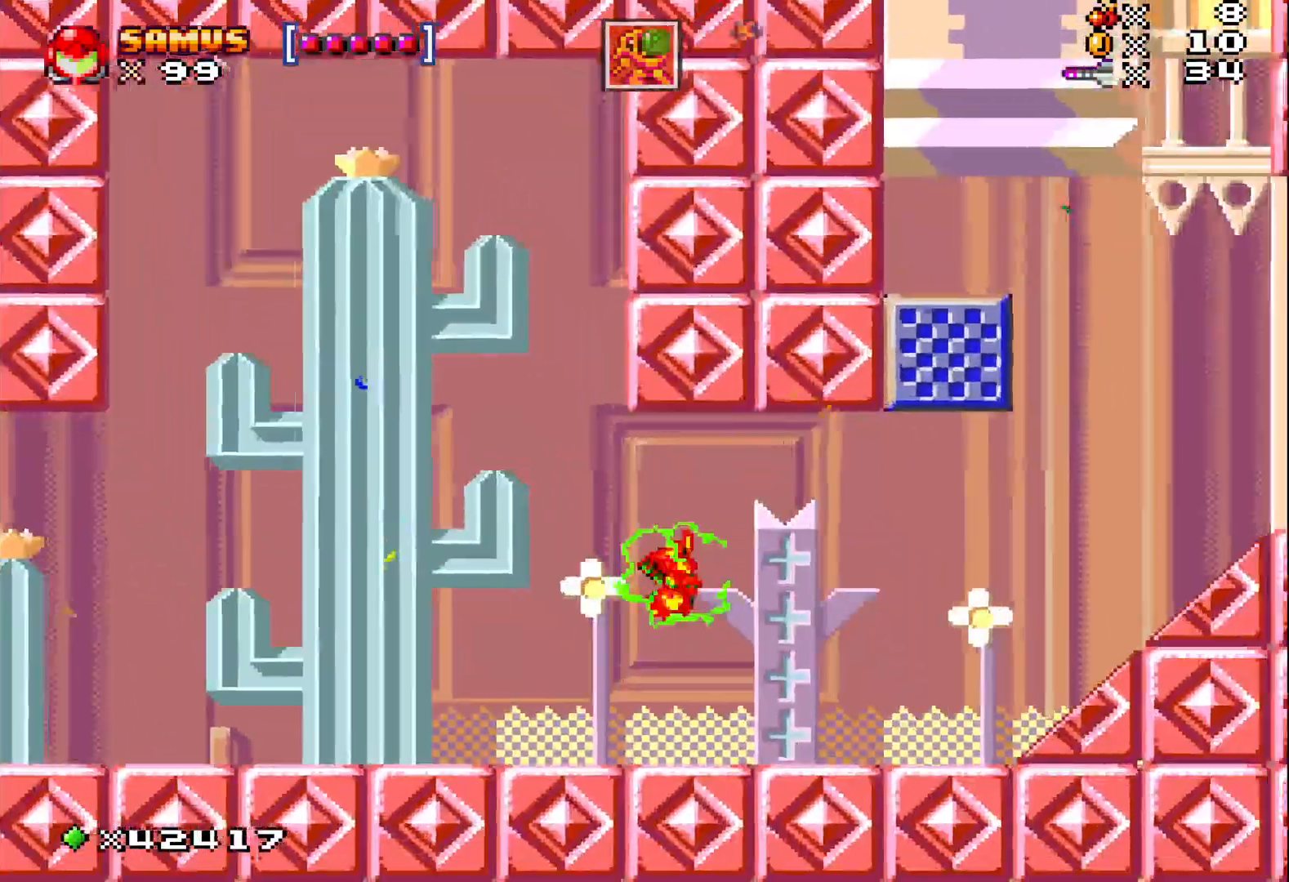
{"buttons": ["X", "DPAD_RIGHT"], "events": []}
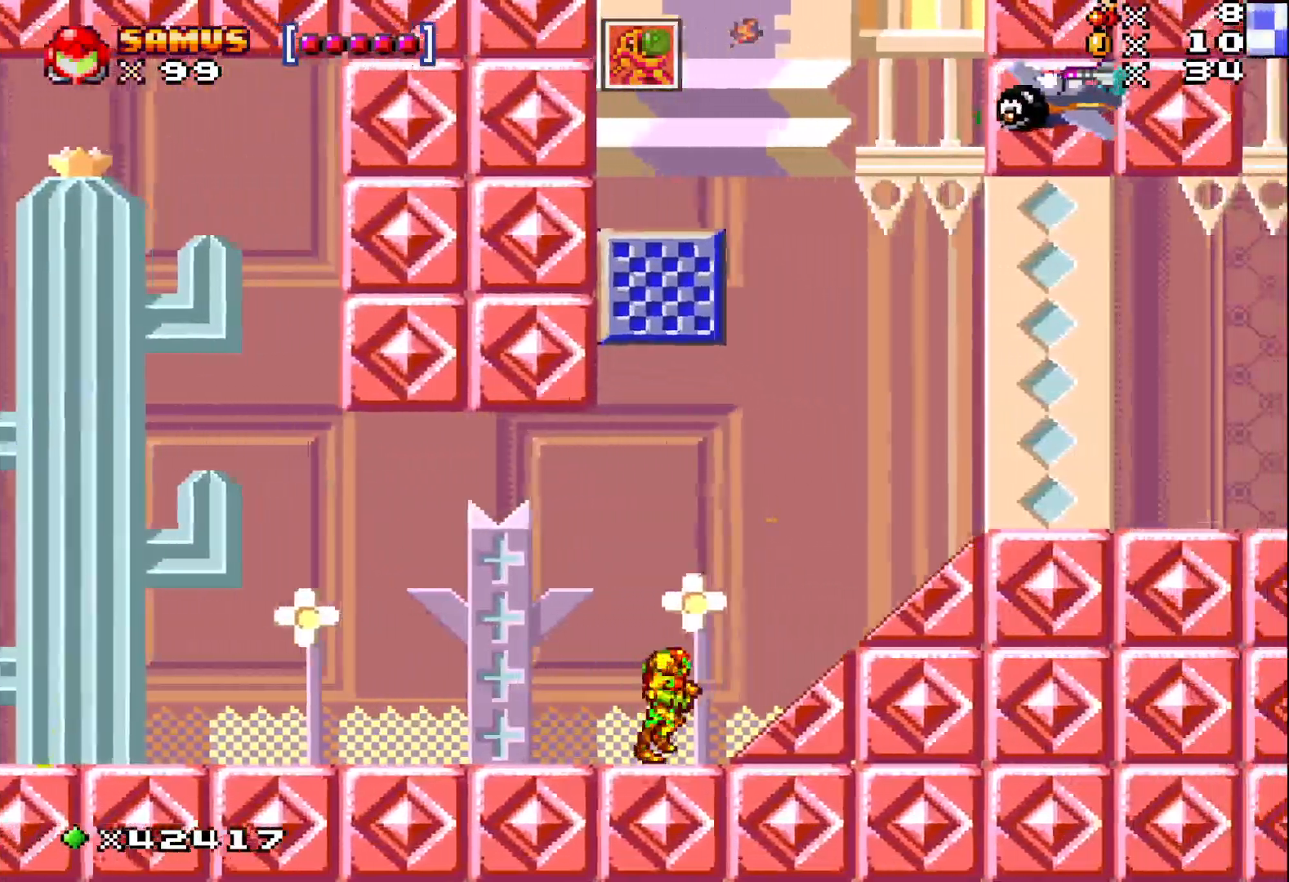
{"buttons": ["X", "DPAD_RIGHT"], "events": []}
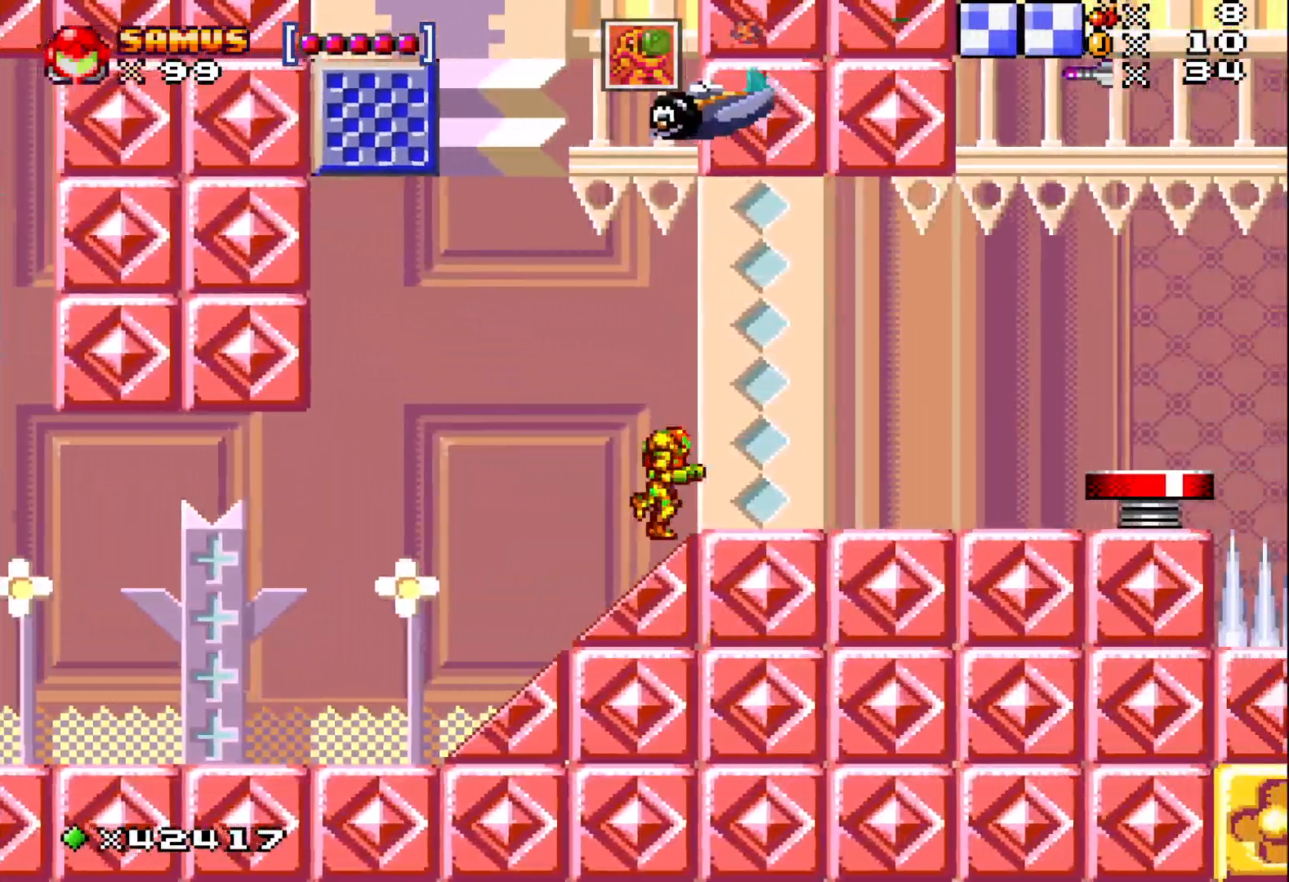
{"buttons": ["X", "DPAD_UP"], "events": [[117, "DPAD_RIGHT", "up"], [183, "DPAD_UP", "down"], [317, "X", "up"], [400, "X", "down"]]}
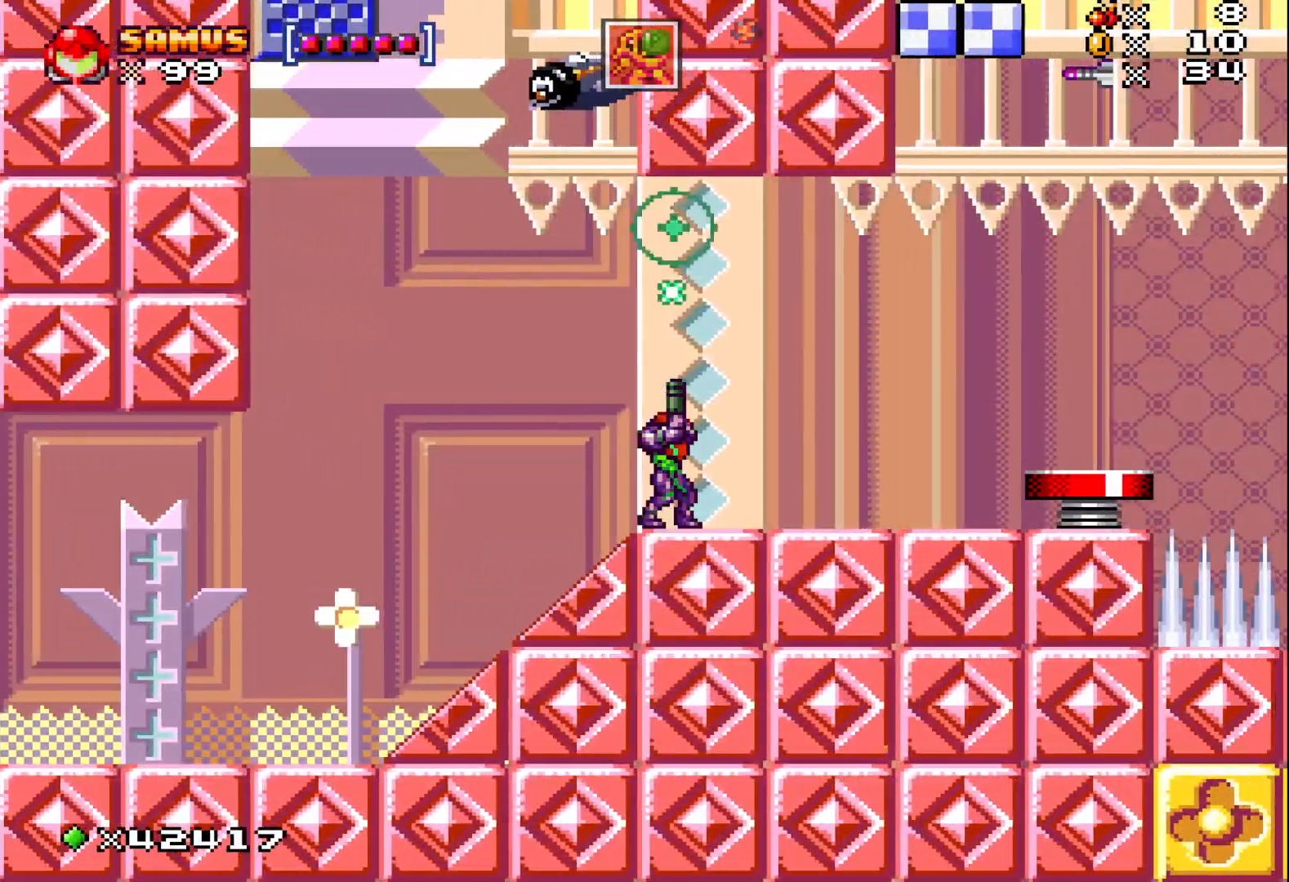
{"buttons": ["X", "DPAD_UP"], "events": [[67, "DPAD_LEFT", "down"], [167, "A", "down"], [283, "DPAD_LEFT", "up"], [383, "A", "up"], [383, "X", "up"], [467, "X", "down"]]}
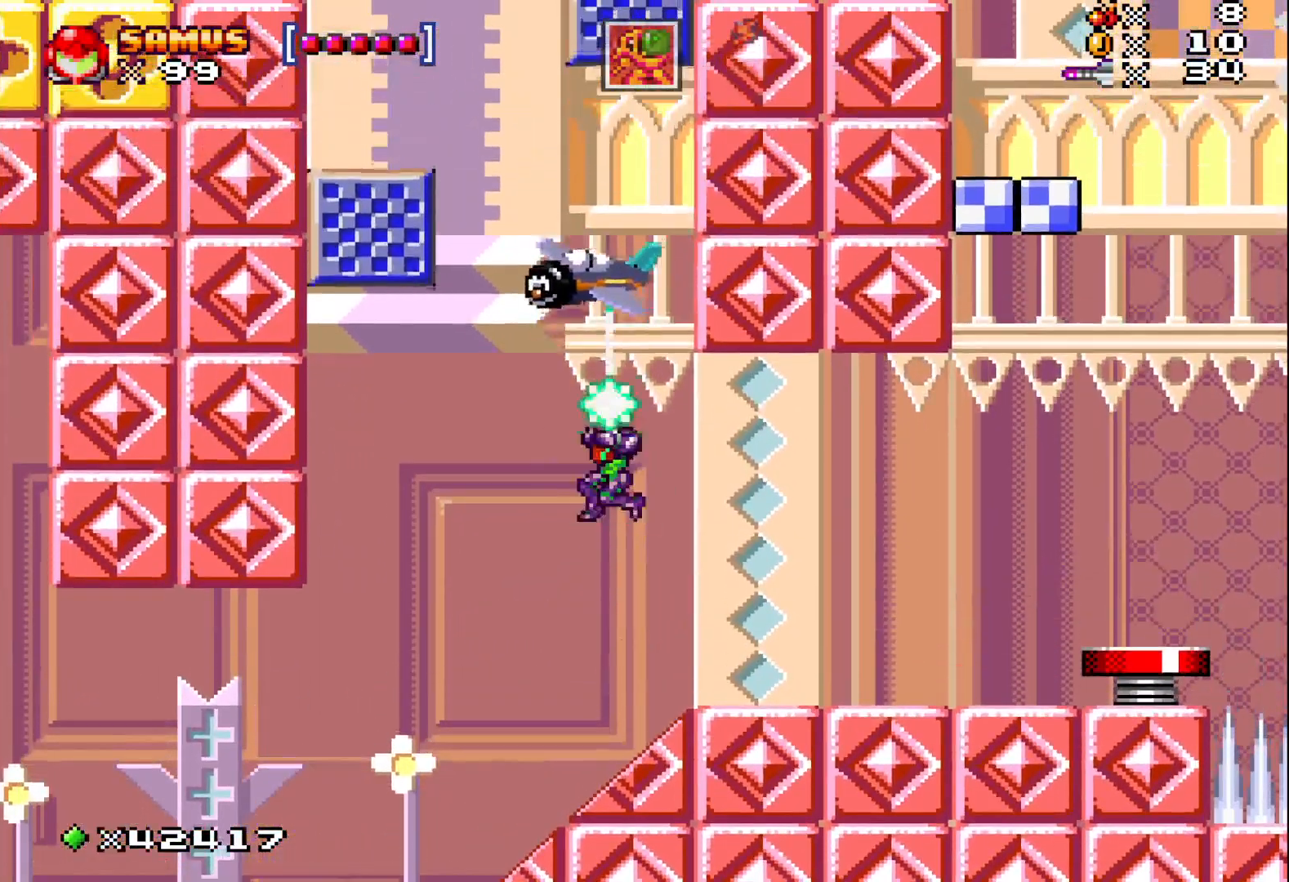
{"buttons": ["X", "DPAD_RIGHT"], "events": [[250, "DPAD_RIGHT", "down"], [317, "DPAD_UP", "up"]]}
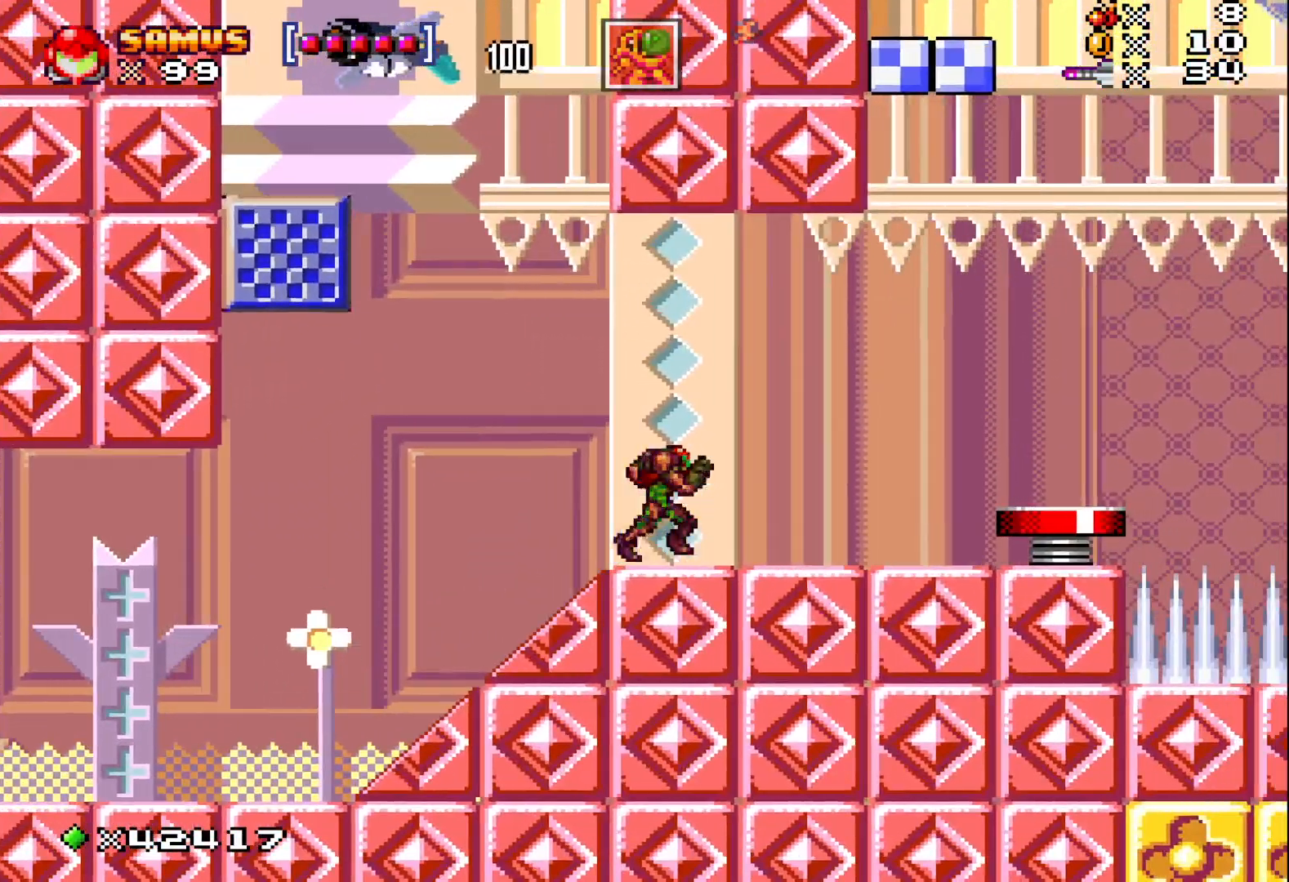
{"buttons": ["A", "X", "DPAD_LEFT"], "events": [[17, "DPAD_RIGHT", "up"], [200, "DPAD_LEFT", "down"], [383, "A", "down"]]}
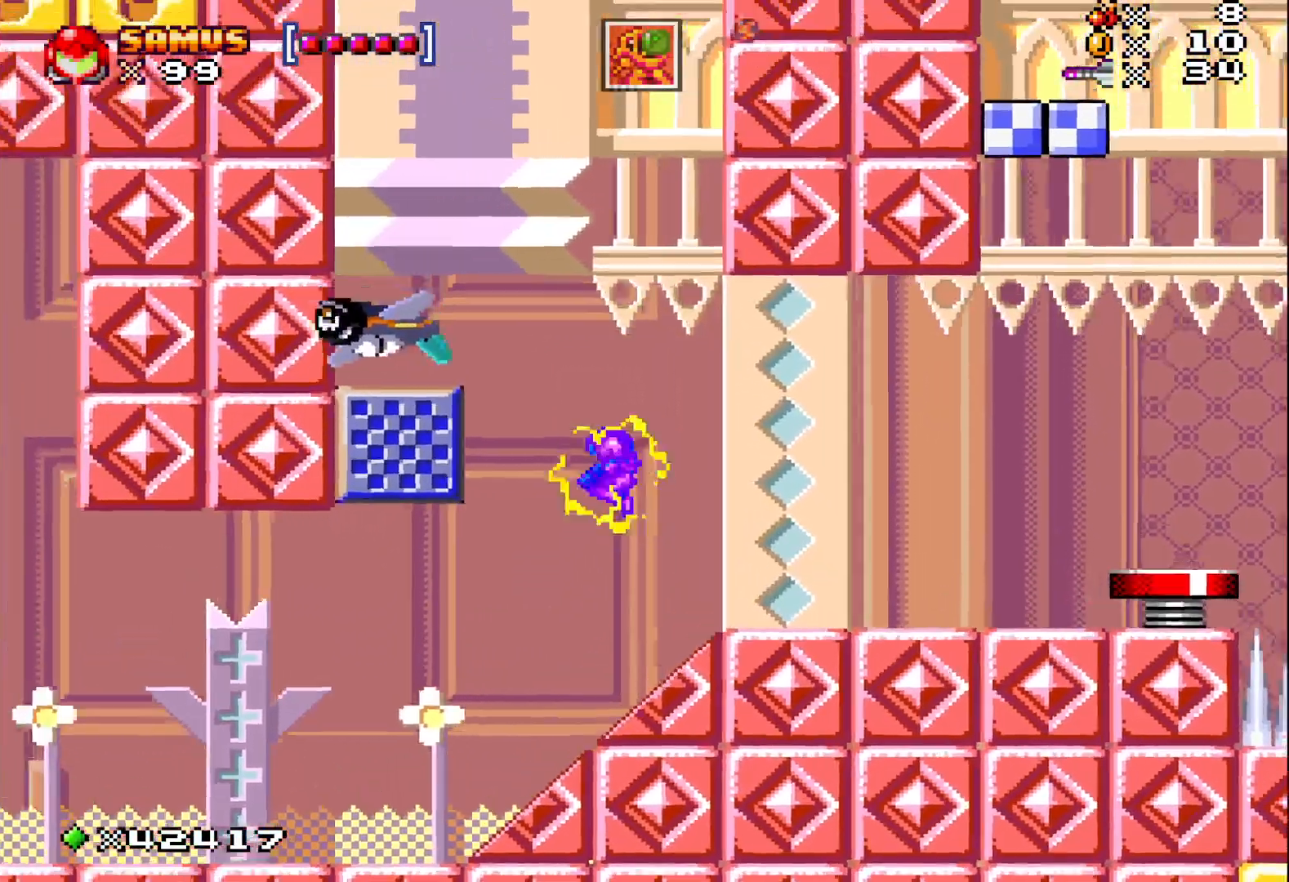
{"buttons": ["A", "X", "DPAD_LEFT"], "events": []}
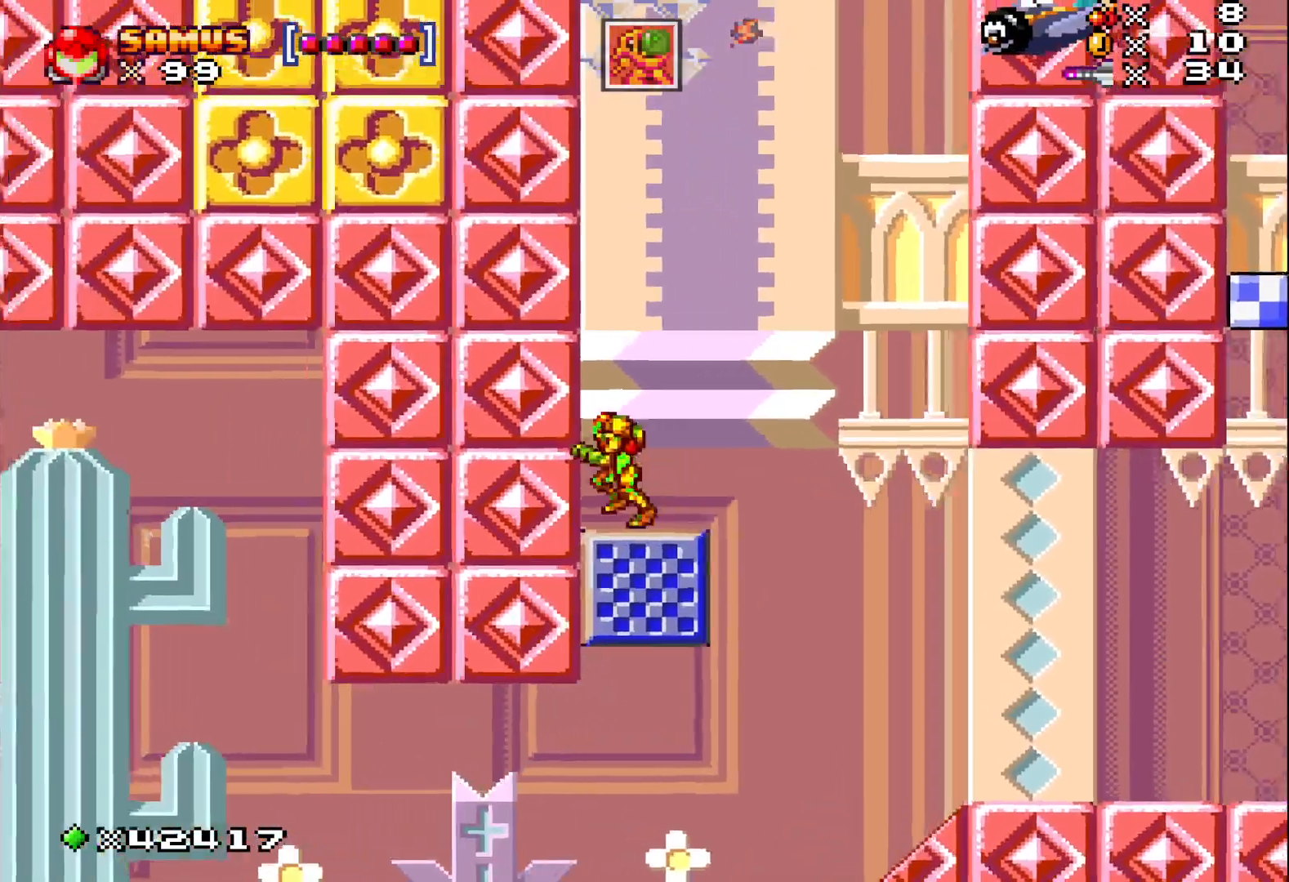
{"buttons": ["X"], "events": [[83, "A", "up"], [117, "DPAD_LEFT", "up"], [250, "DPAD_RIGHT", "down"], [367, "DPAD_RIGHT", "up"]]}
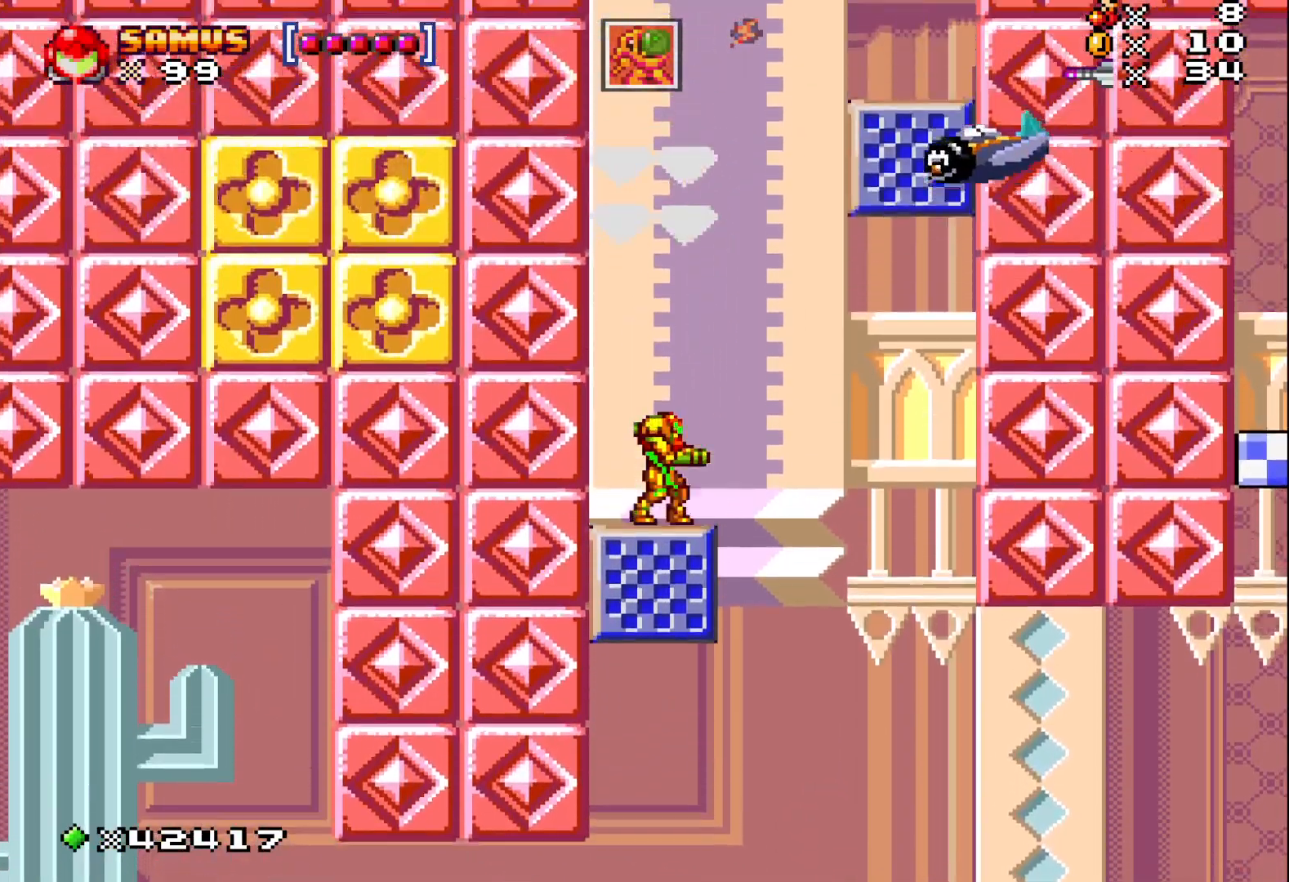
{"buttons": ["A", "X"], "events": [[483, "A", "down"]]}
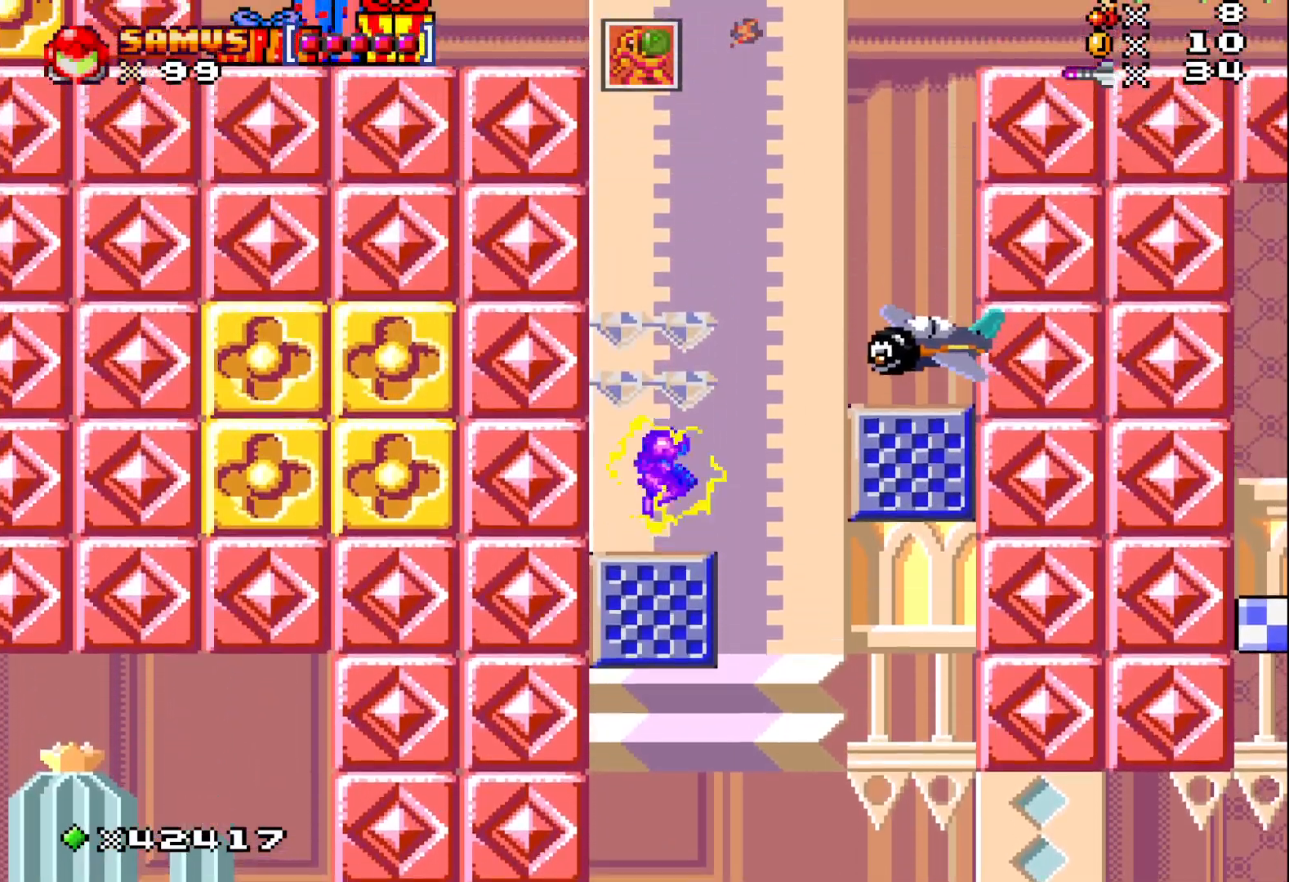
{"buttons": ["A", "X", "DPAD_RIGHT"], "events": [[150, "DPAD_RIGHT", "down"]]}
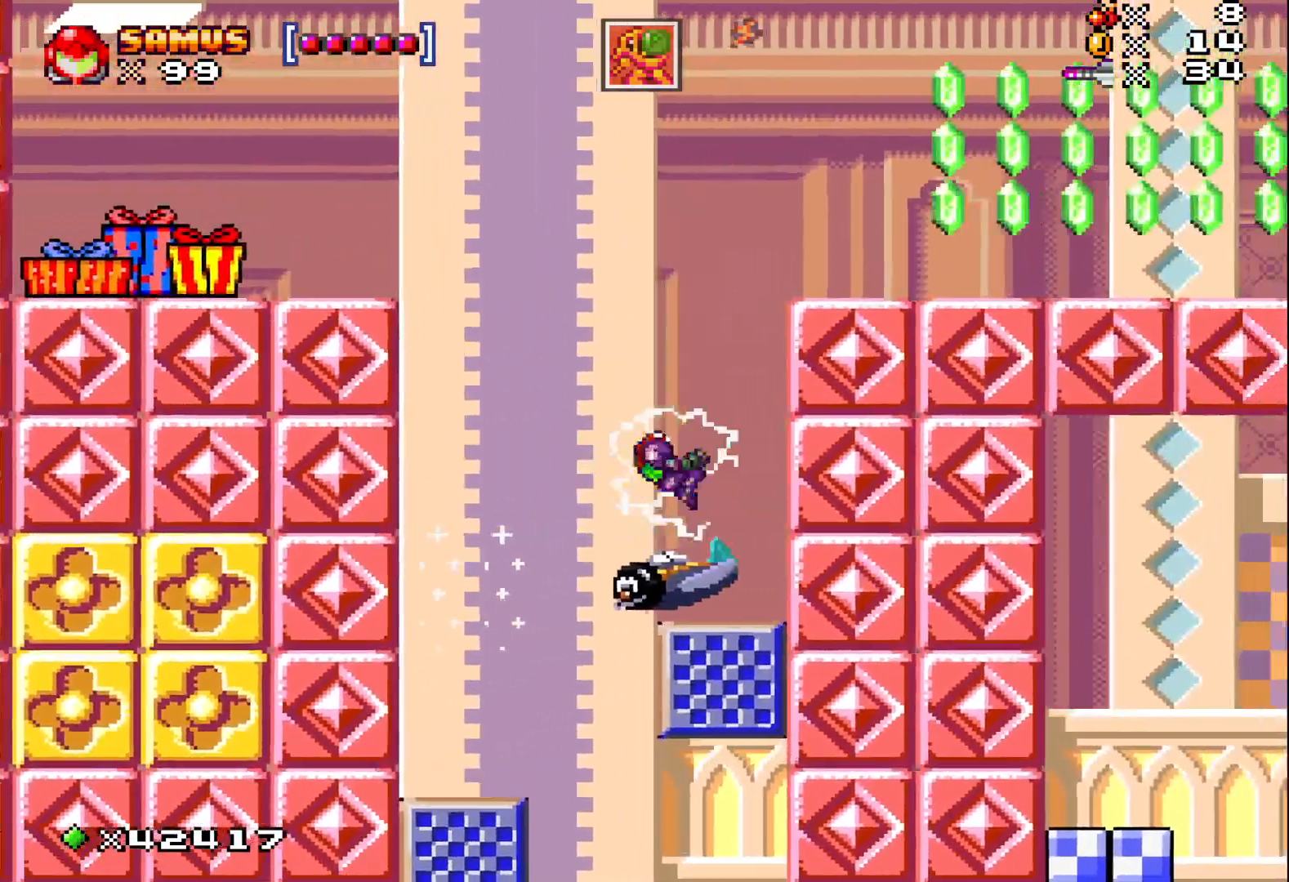
{"buttons": ["X"], "events": [[67, "DPAD_RIGHT", "up"], [83, "A", "up"]]}
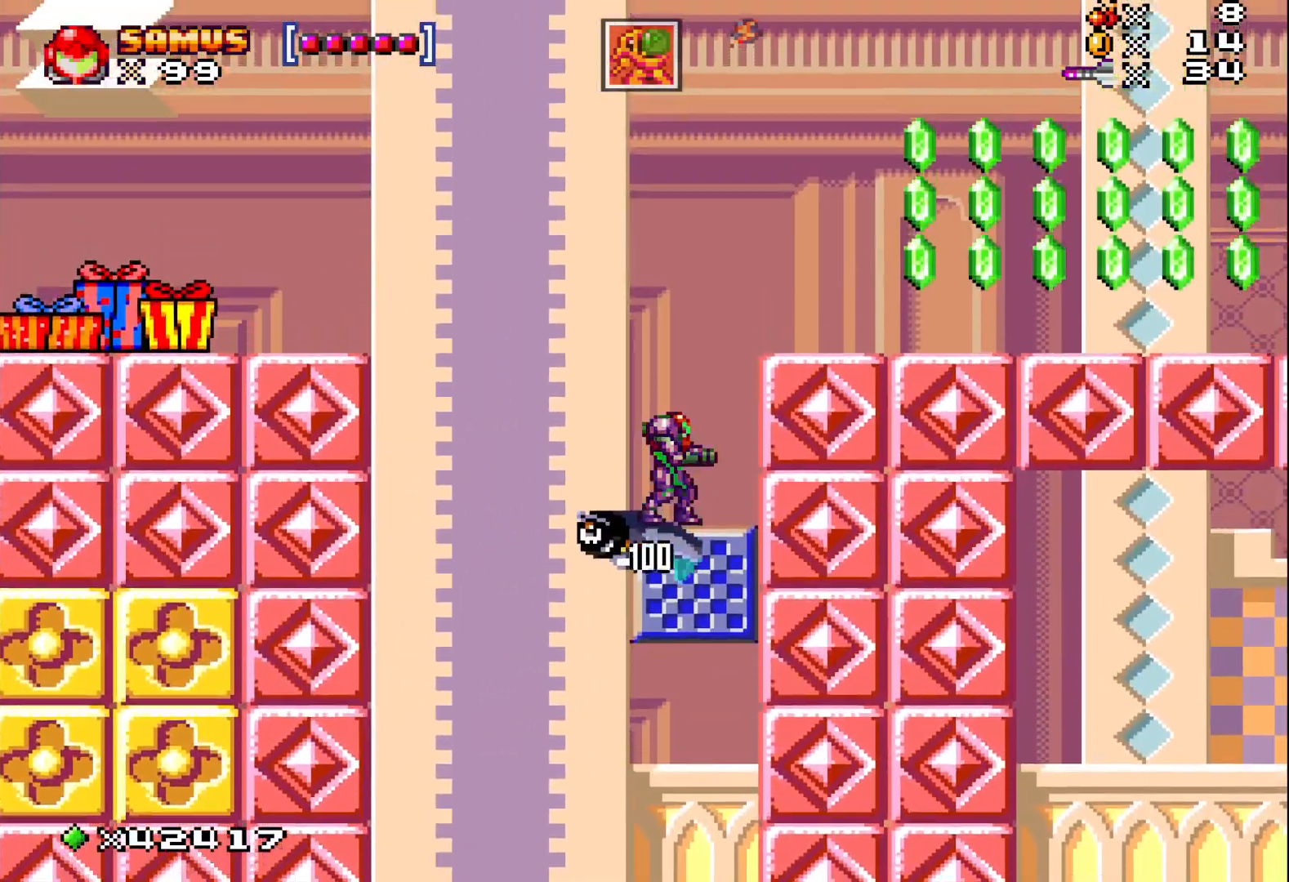
{"buttons": ["A", "X", "DPAD_LEFT"], "events": [[67, "DPAD_LEFT", "down"], [133, "A", "down"]]}
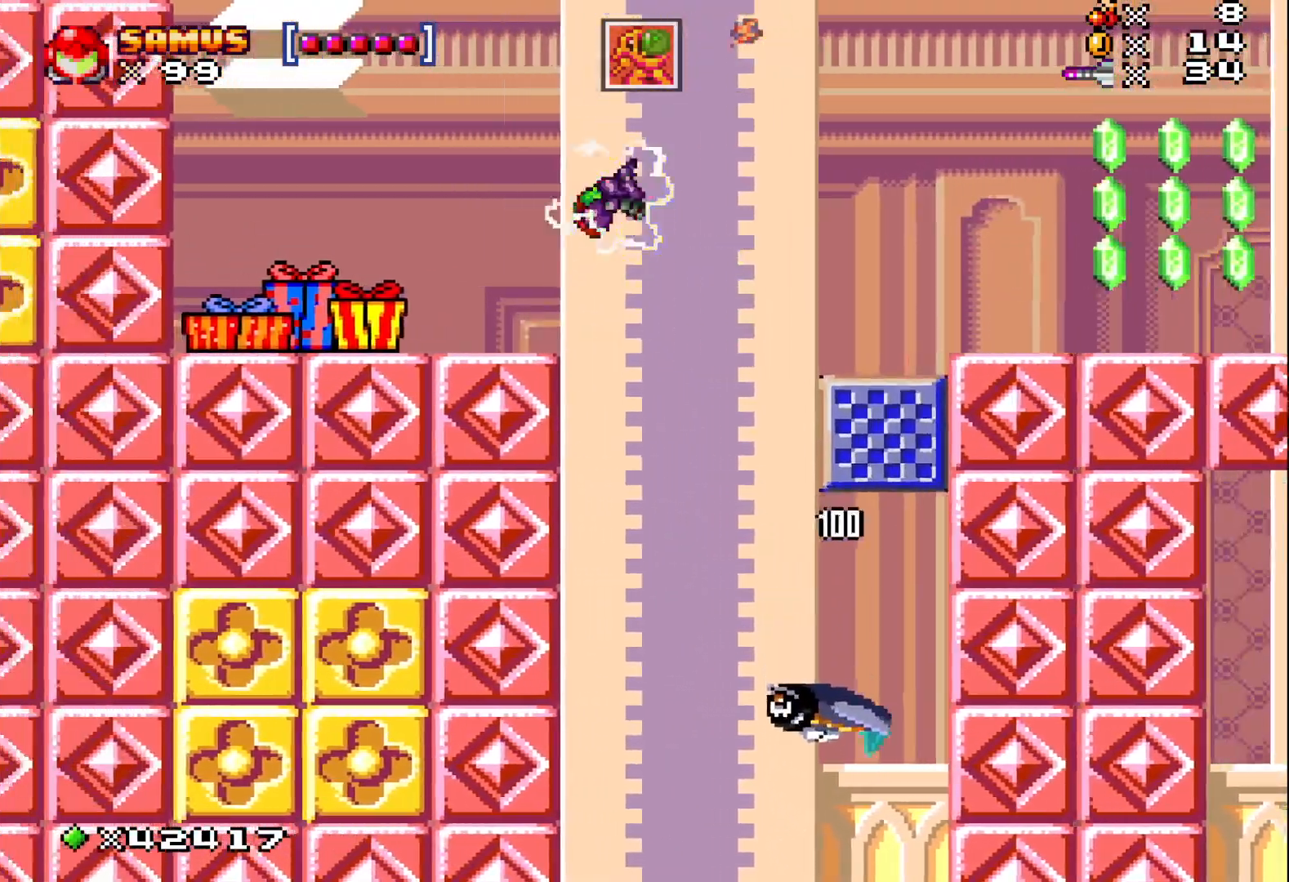
{"buttons": ["X", "DPAD_LEFT"], "events": [[433, "A", "up"]]}
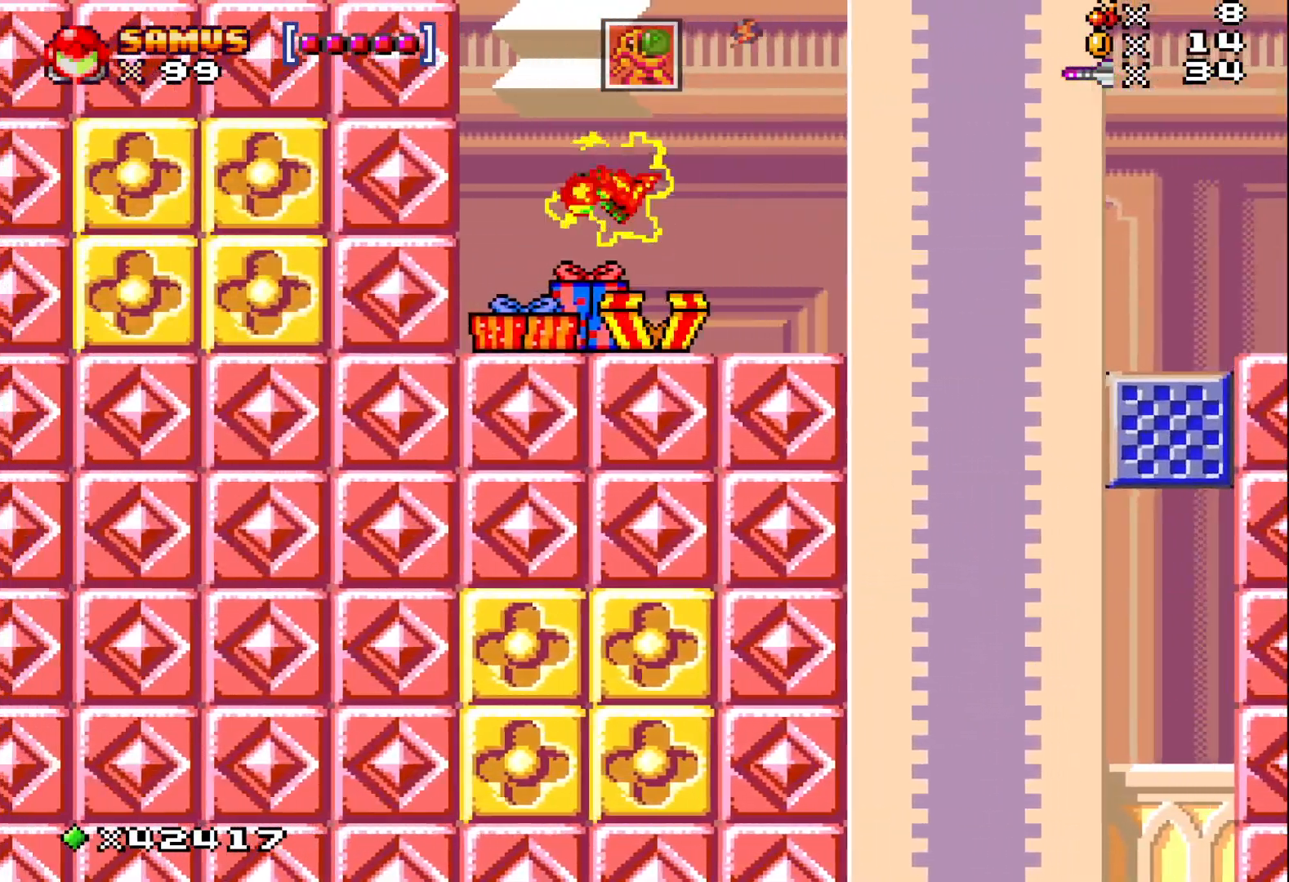
{"buttons": ["X", "DPAD_LEFT"], "events": [[17, "DPAD_LEFT", "up"], [267, "DPAD_LEFT", "down"]]}
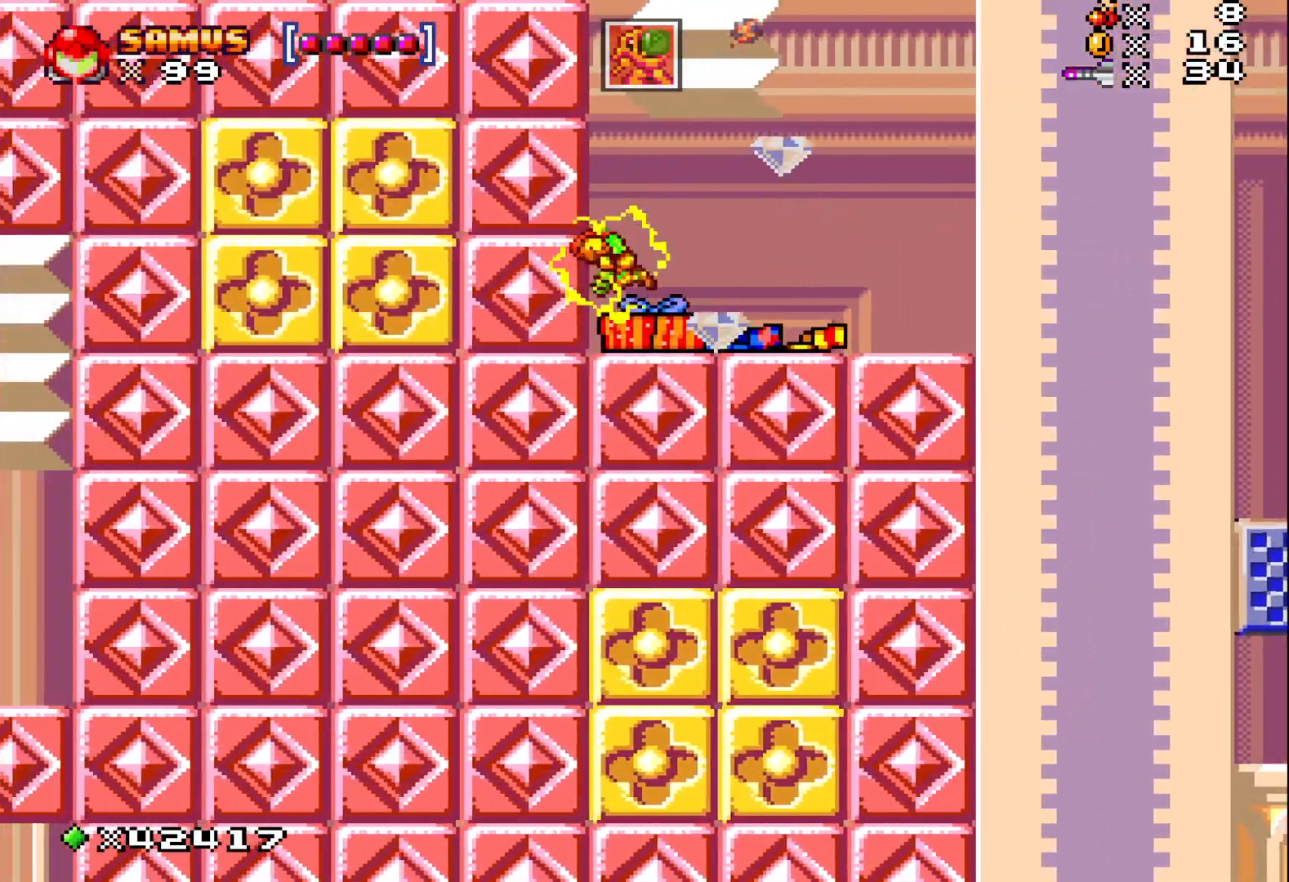
{"buttons": ["X", "DPAD_LEFT"], "events": []}
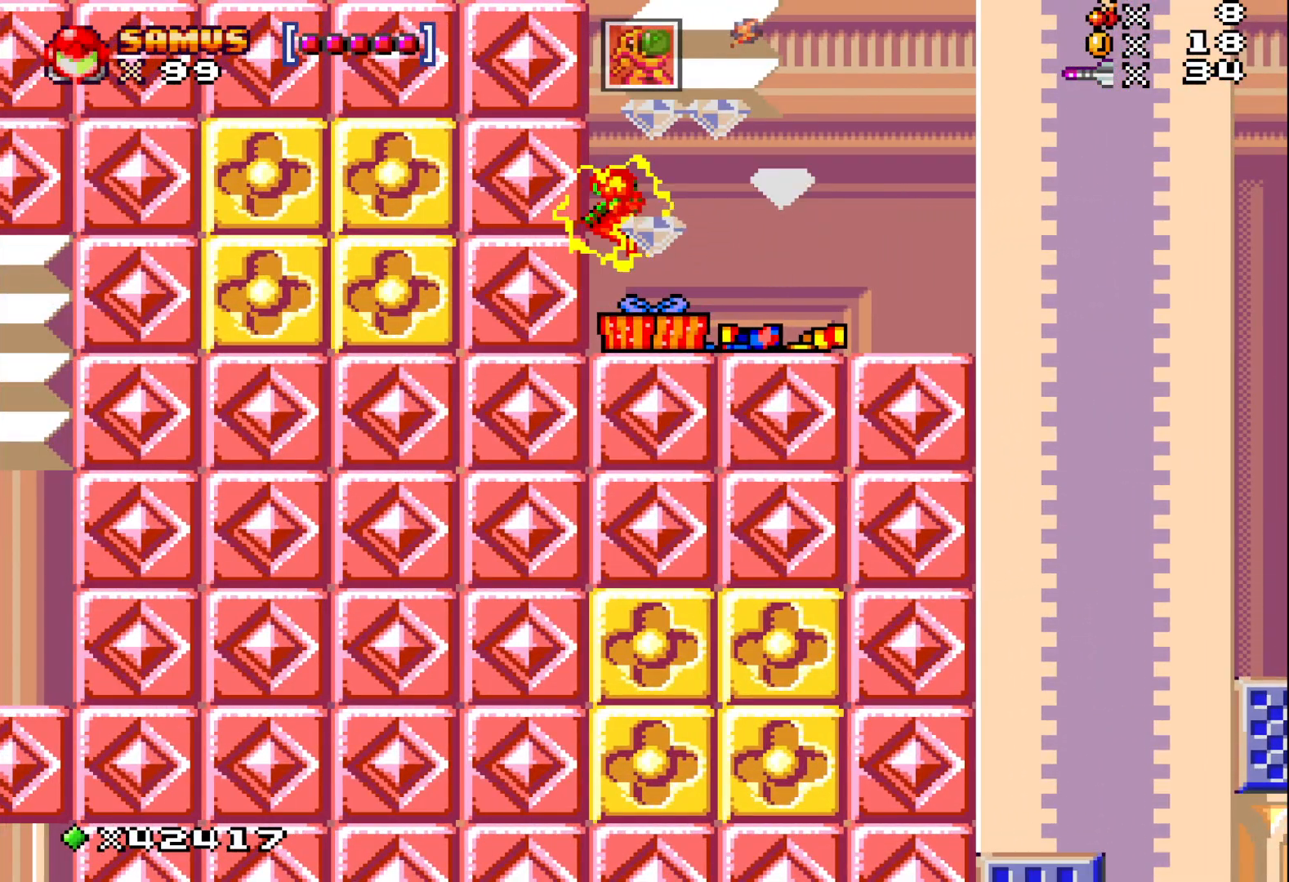
{"buttons": ["X", "DPAD_LEFT"], "events": []}
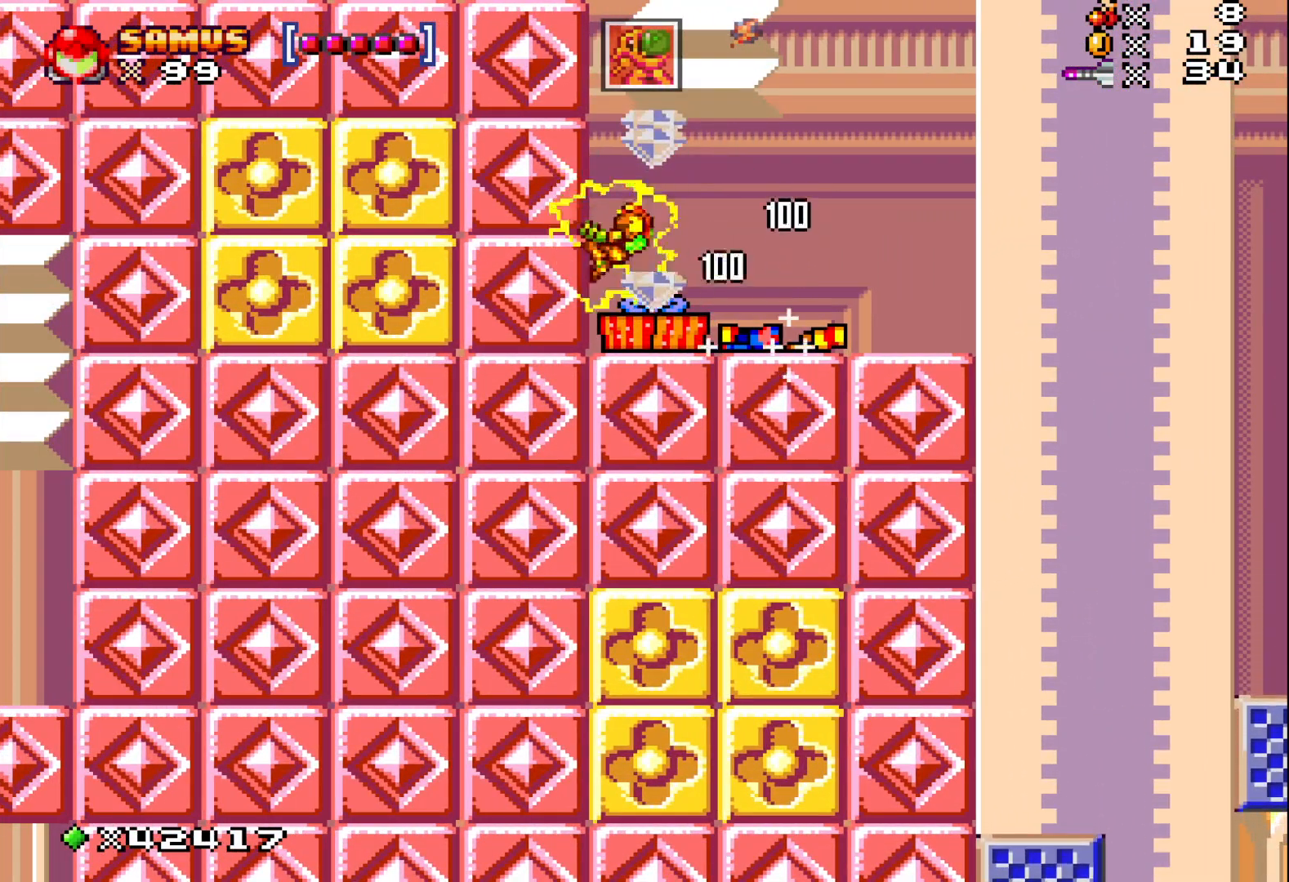
{"buttons": ["X", "DPAD_LEFT"], "events": []}
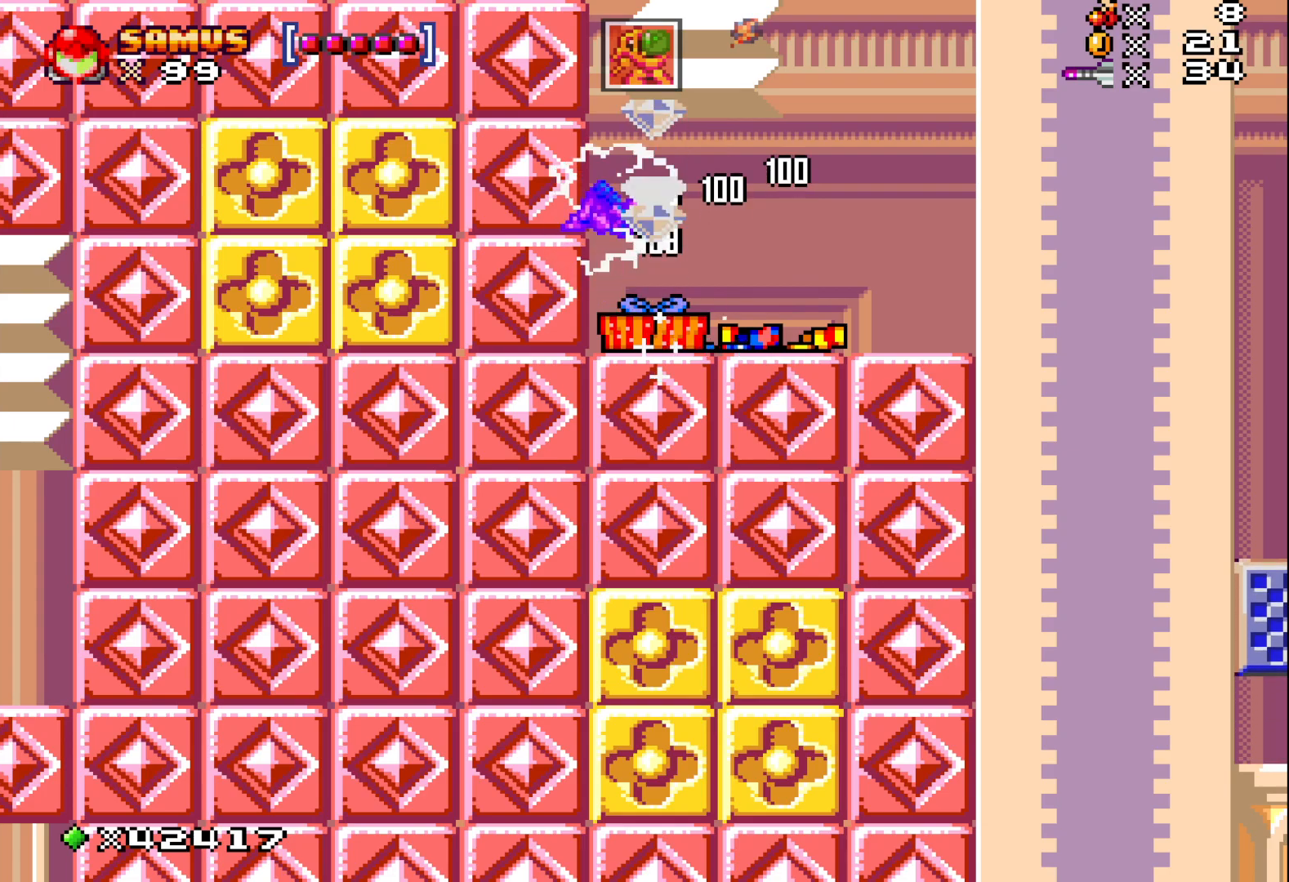
{"buttons": ["X", "DPAD_LEFT"], "events": []}
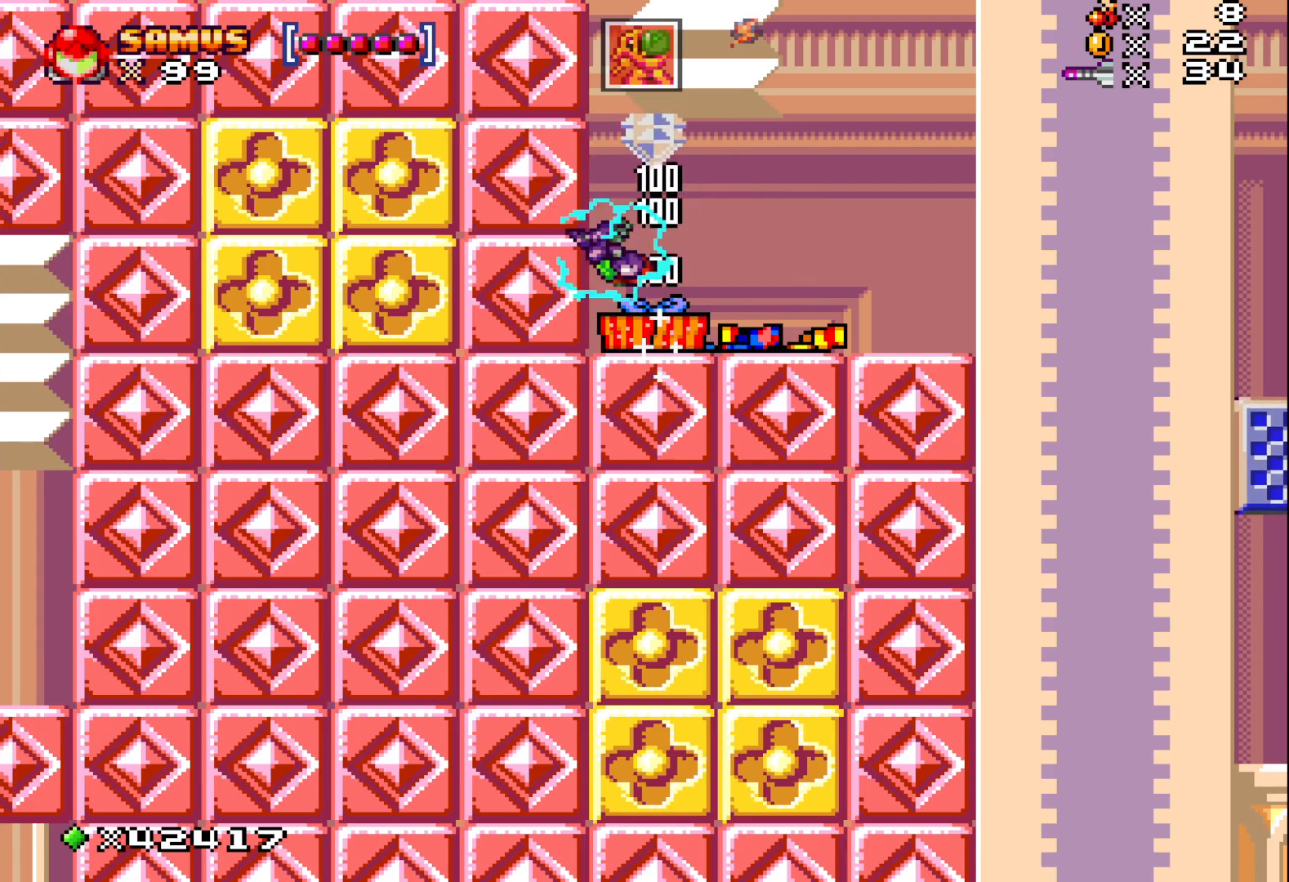
{"buttons": ["X"], "events": [[183, "DPAD_LEFT", "up"], [317, "DPAD_RIGHT", "down"], [433, "DPAD_RIGHT", "up"]]}
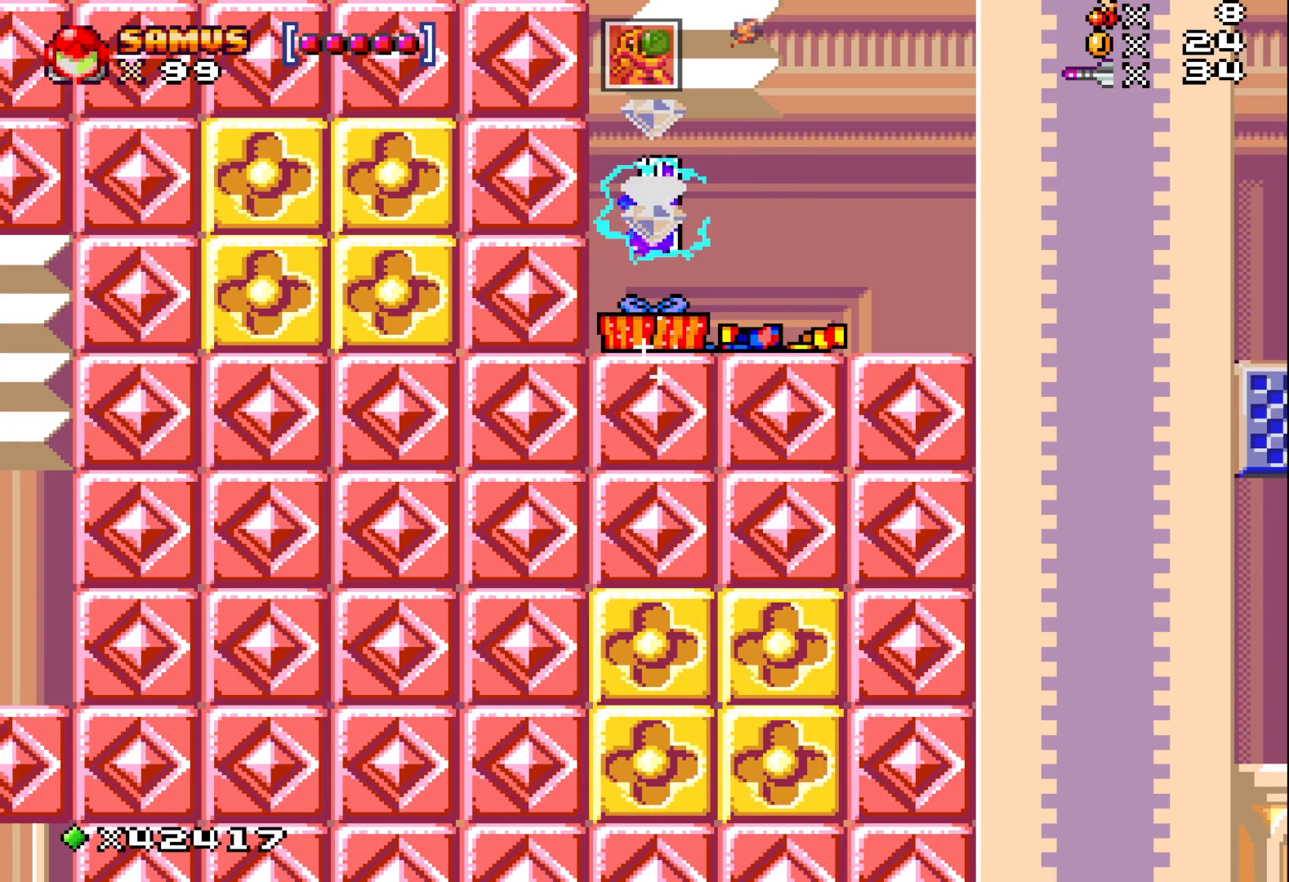
{"buttons": ["X"], "events": []}
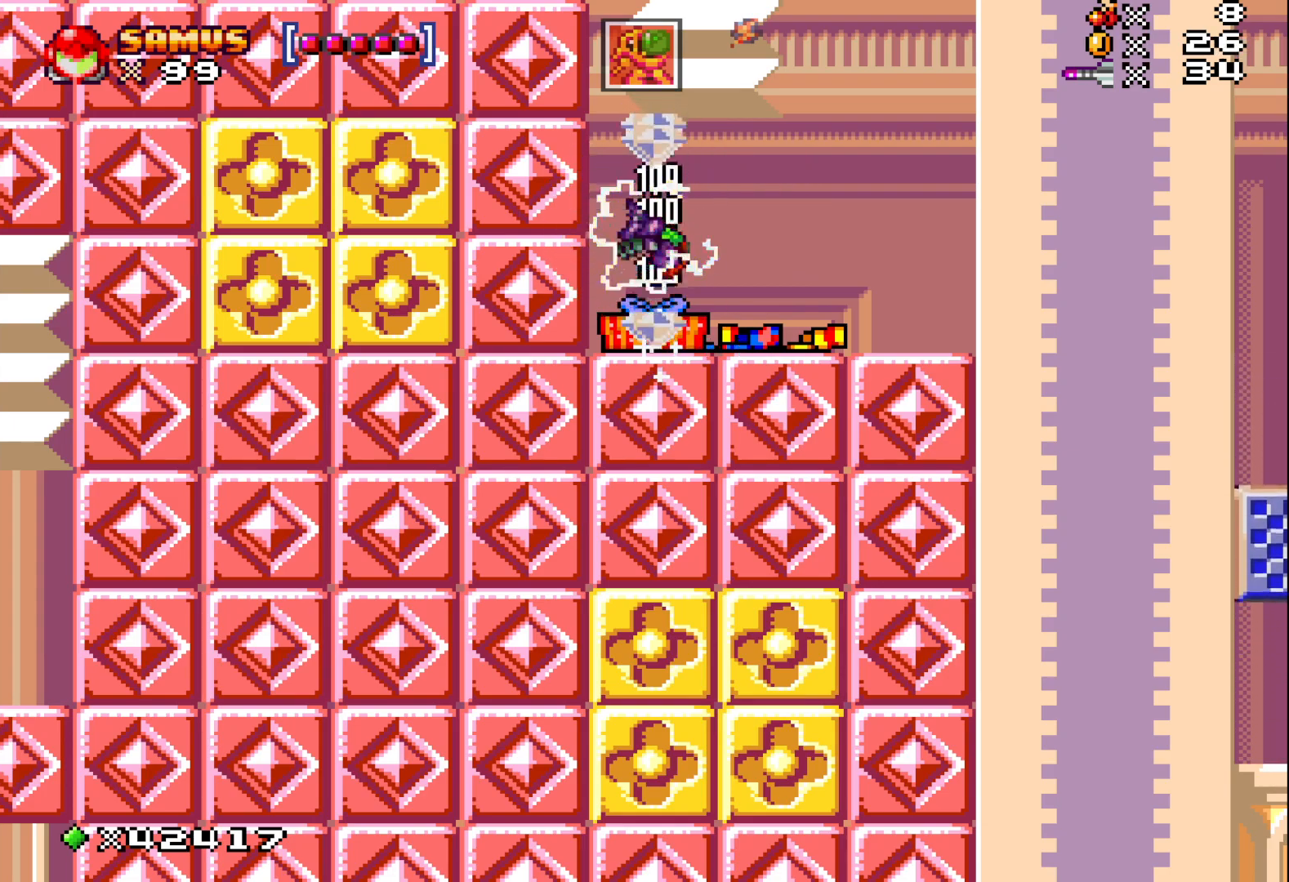
{"buttons": ["X"], "events": []}
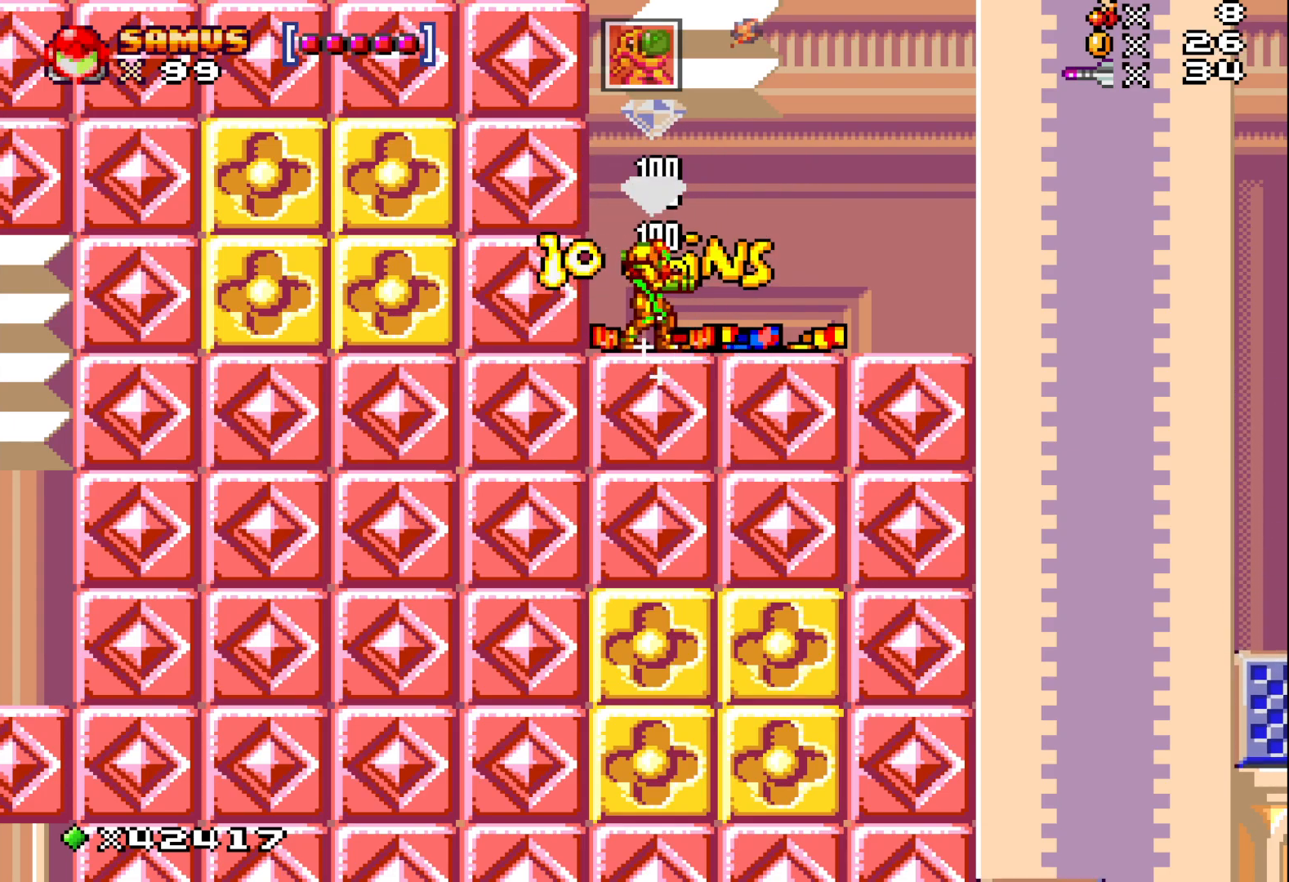
{"buttons": ["A", "X", "DPAD_LEFT"], "events": [[117, "DPAD_LEFT", "down"], [133, "A", "down"]]}
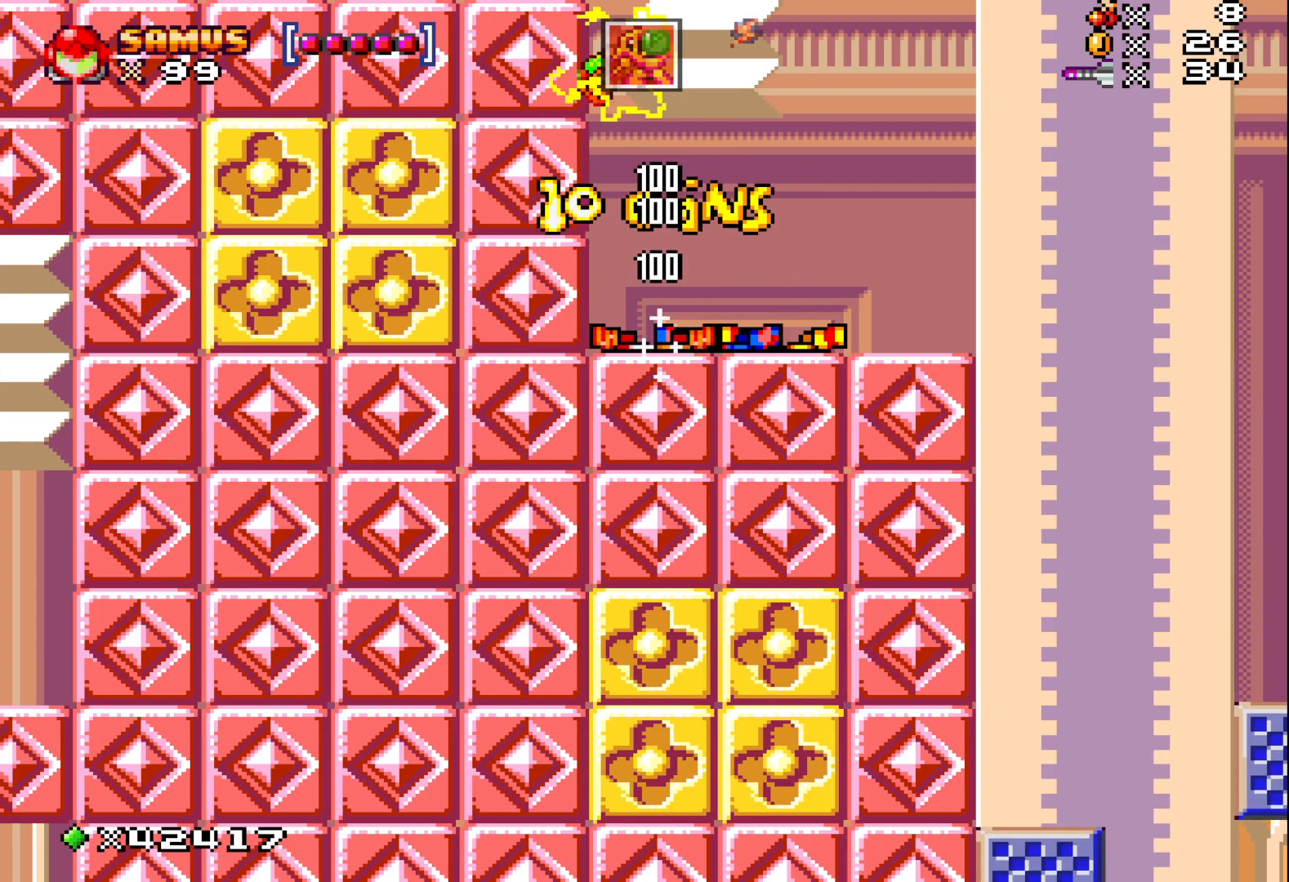
{"buttons": ["X", "DPAD_RIGHT"], "events": [[200, "DPAD_LEFT", "up"], [217, "A", "up"], [317, "DPAD_RIGHT", "down"]]}
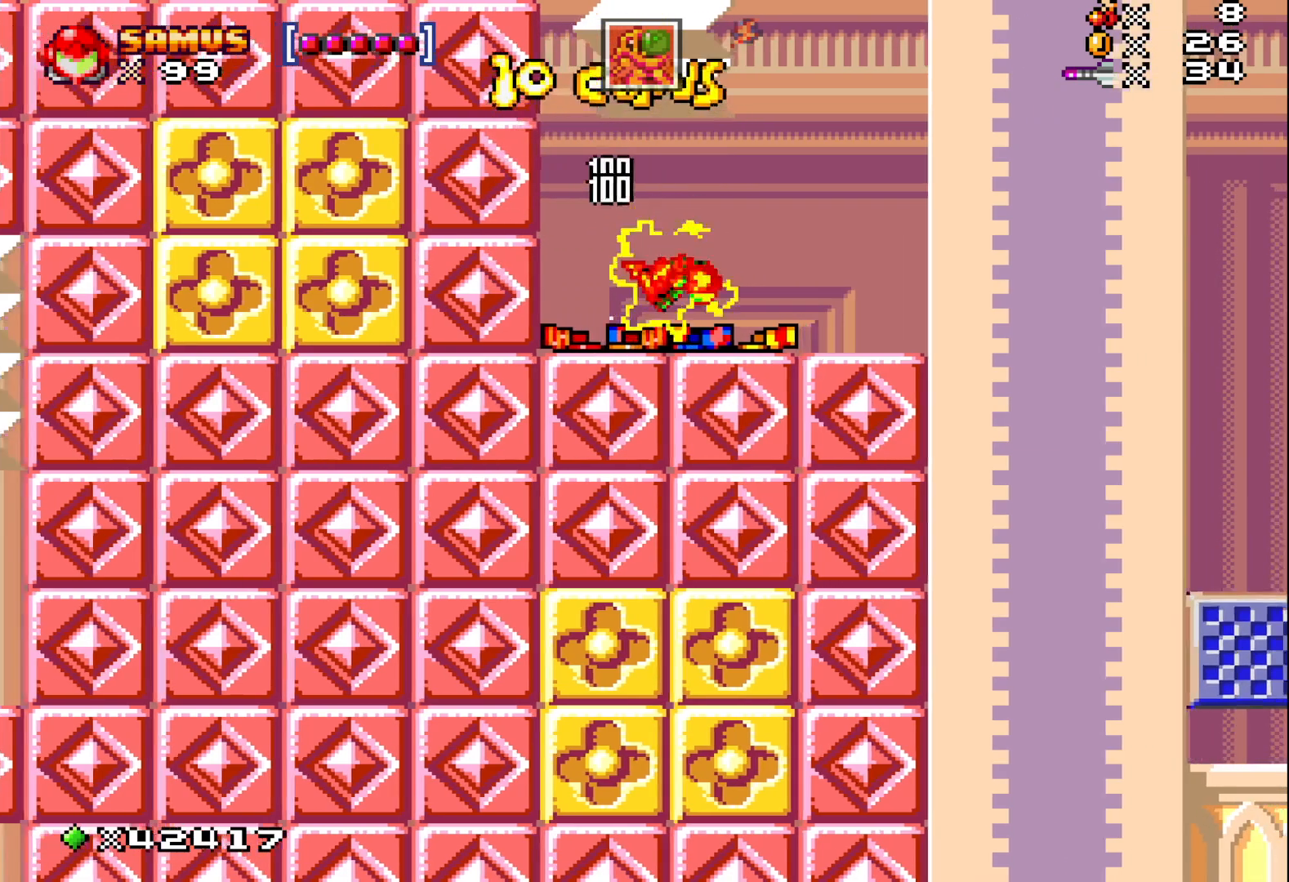
{"buttons": ["A", "X", "DPAD_RIGHT"], "events": [[483, "A", "down"]]}
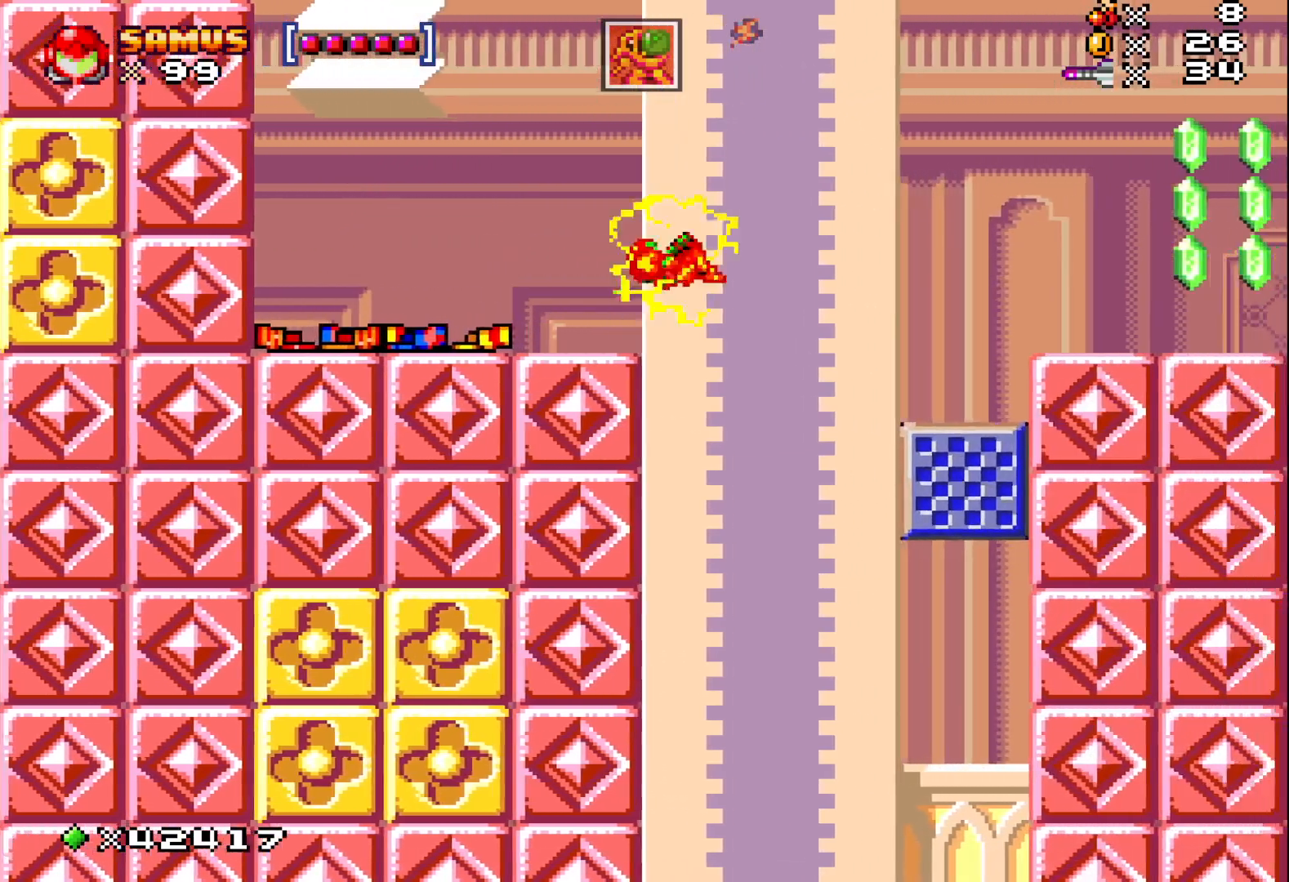
{"buttons": ["X", "DPAD_RIGHT"], "events": [[467, "A", "up"]]}
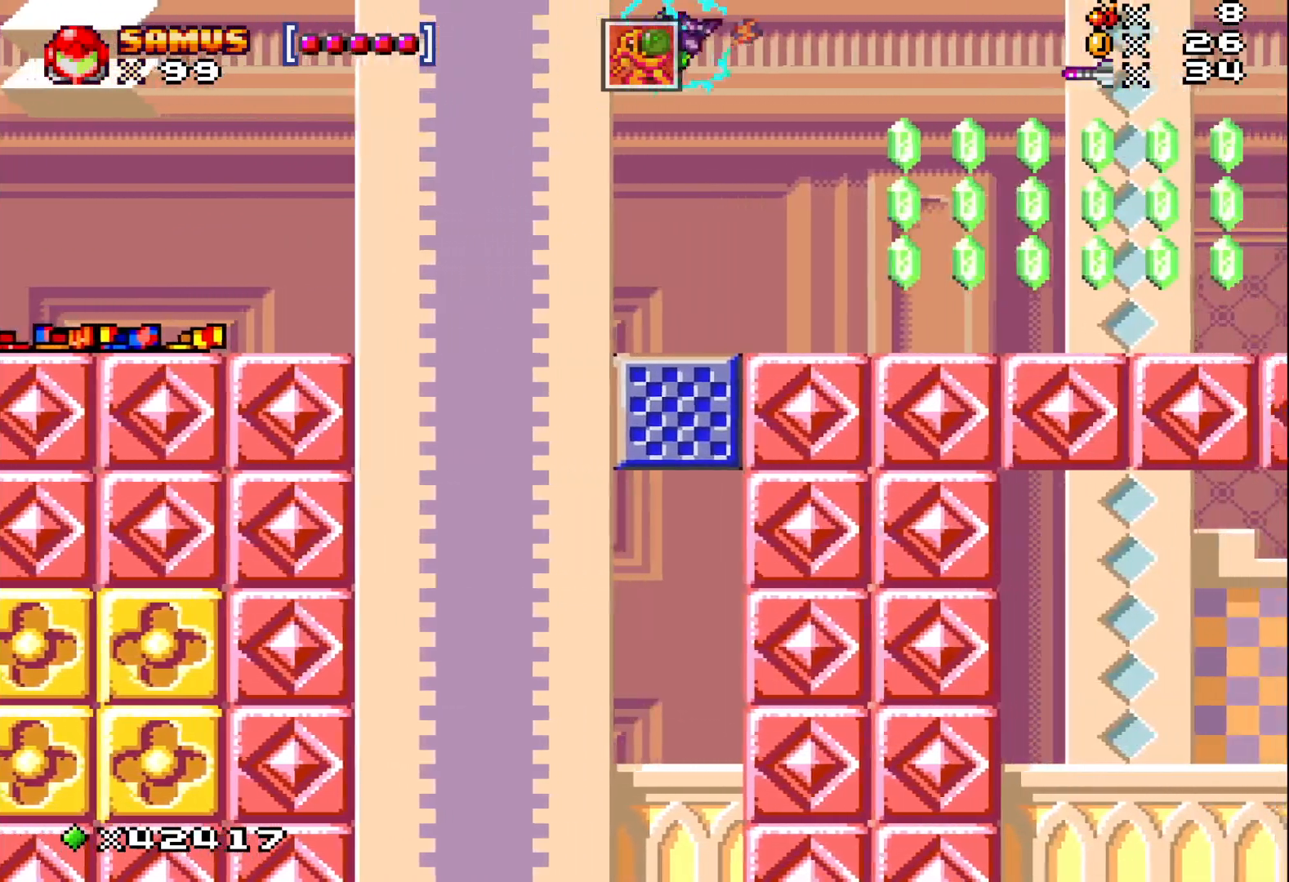
{"buttons": ["A", "X", "DPAD_RIGHT"], "events": [[333, "DPAD_RIGHT", "up"], [467, "DPAD_RIGHT", "down"], [483, "A", "down"]]}
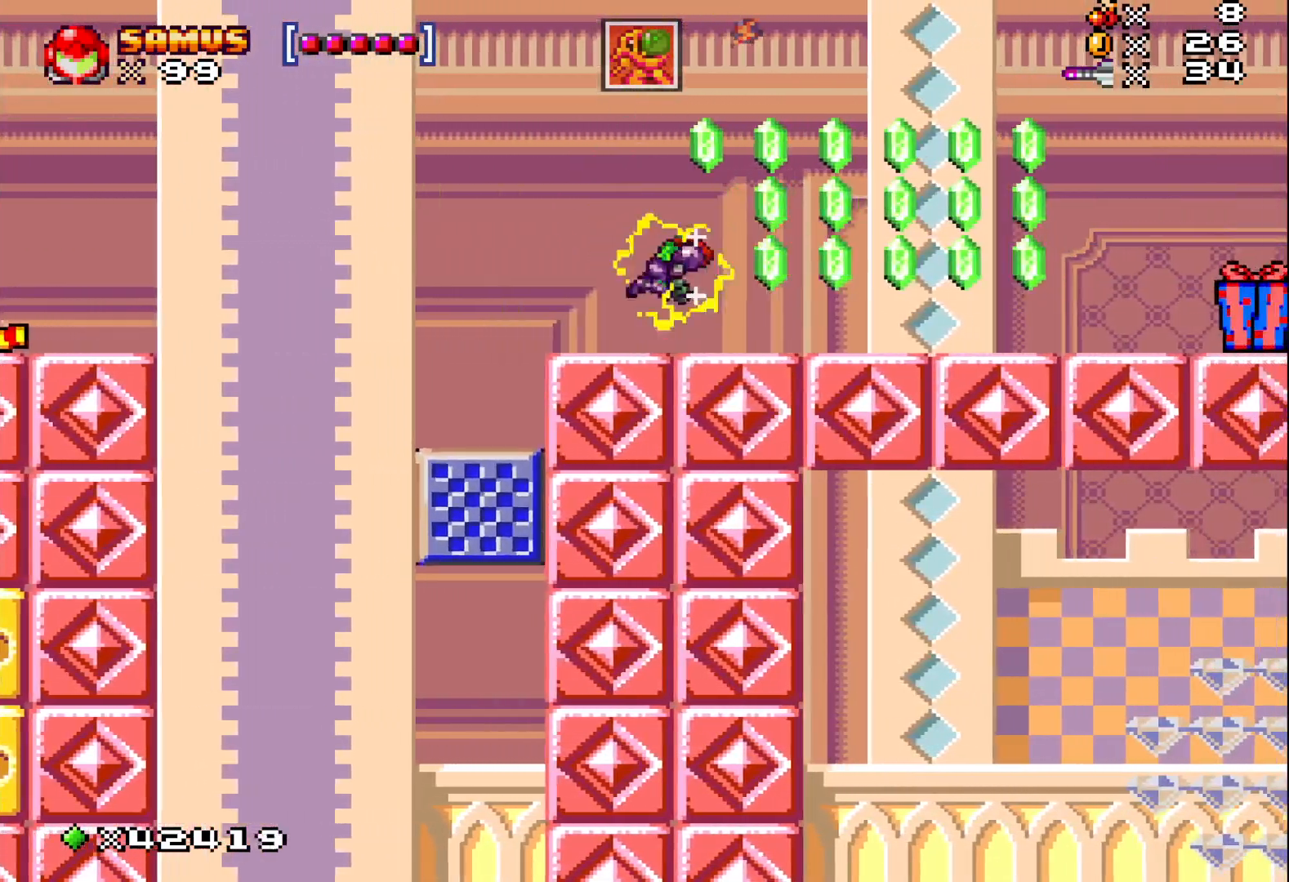
{"buttons": ["X"], "events": [[167, "A", "up"], [283, "DPAD_RIGHT", "up"]]}
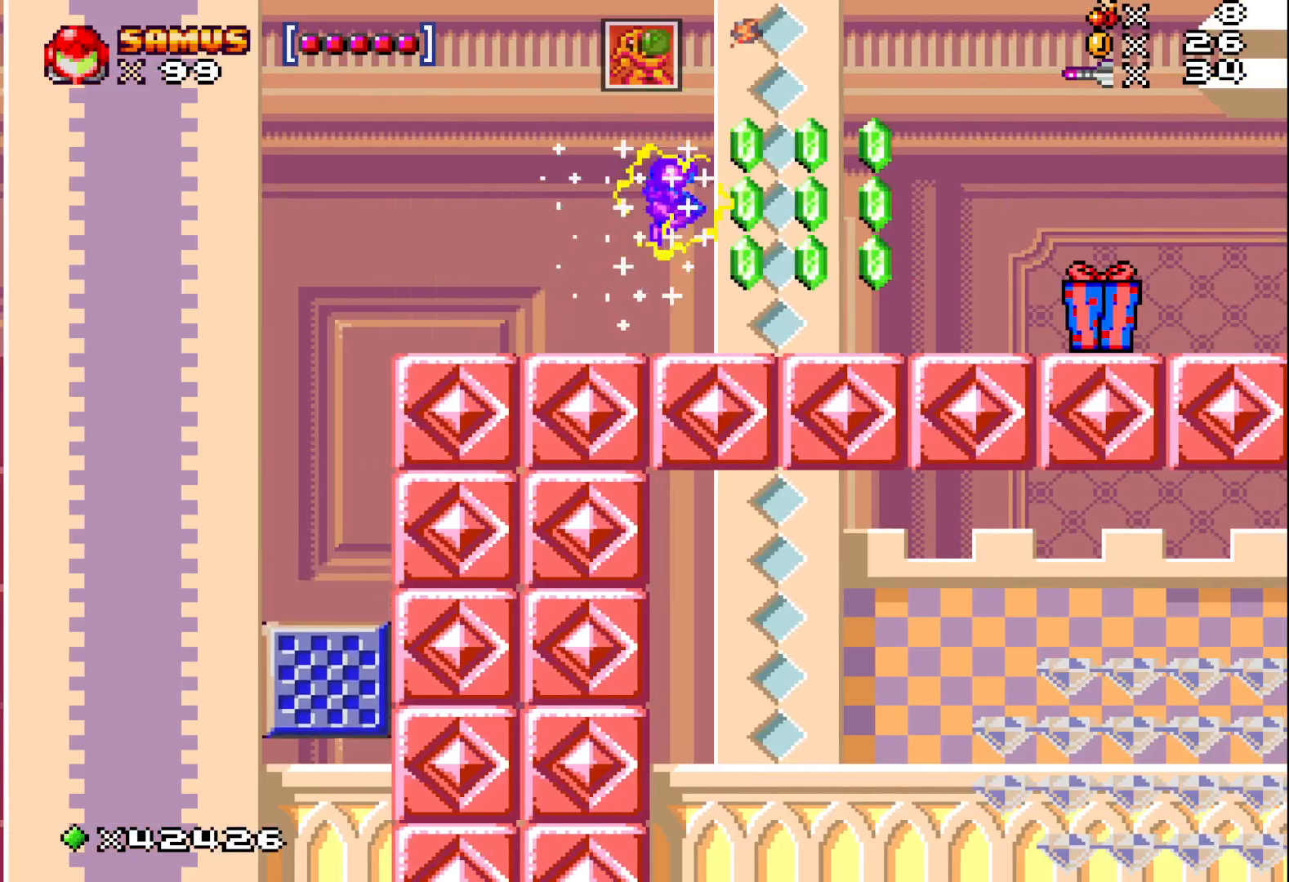
{"buttons": ["X", "DPAD_RIGHT"], "events": [[33, "DPAD_RIGHT", "down"], [183, "A", "down"], [183, "DPAD_RIGHT", "up"], [317, "A", "up"], [317, "DPAD_RIGHT", "down"]]}
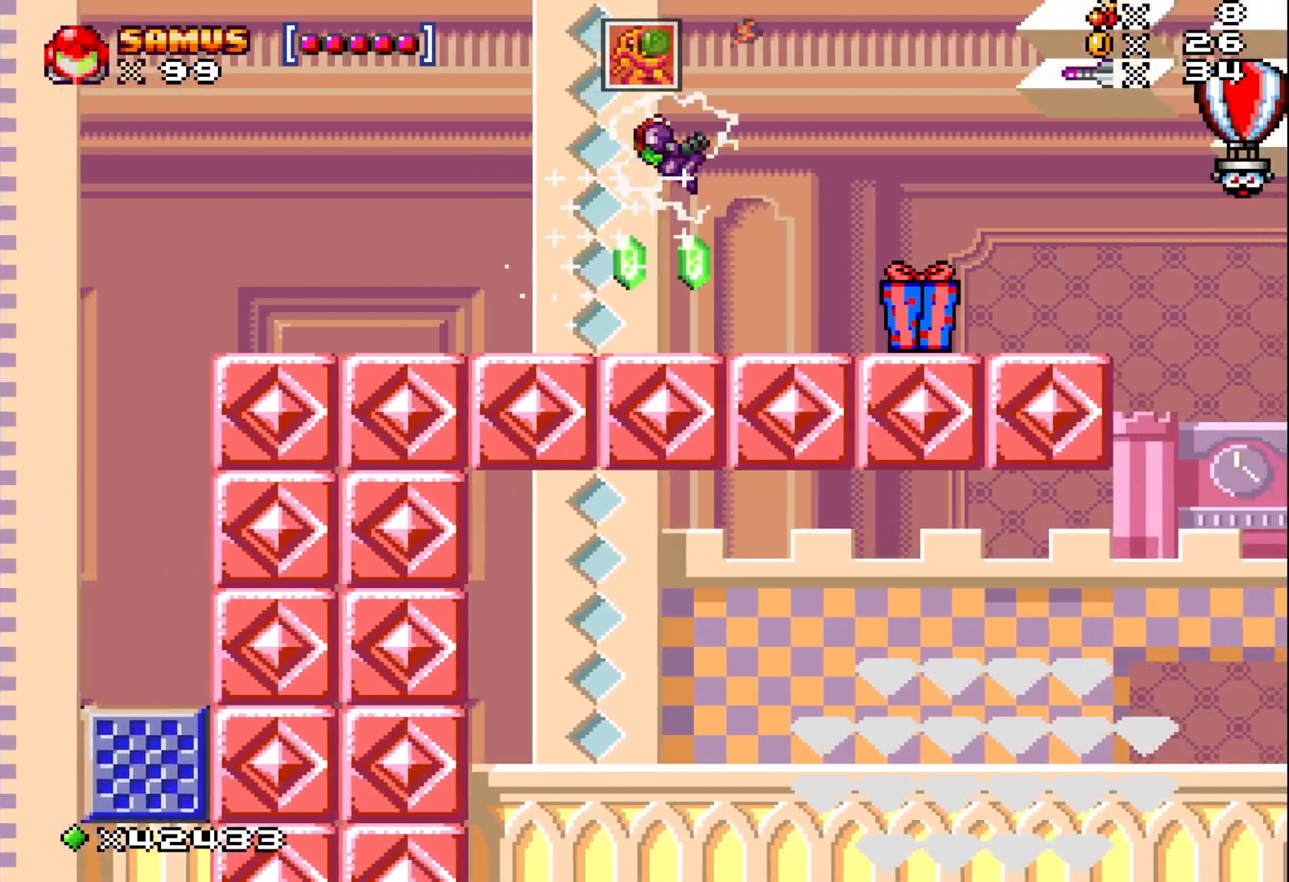
{"buttons": ["A", "X"], "events": [[33, "DPAD_RIGHT", "up"], [317, "DPAD_LEFT", "down"], [467, "A", "down"], [467, "DPAD_LEFT", "up"]]}